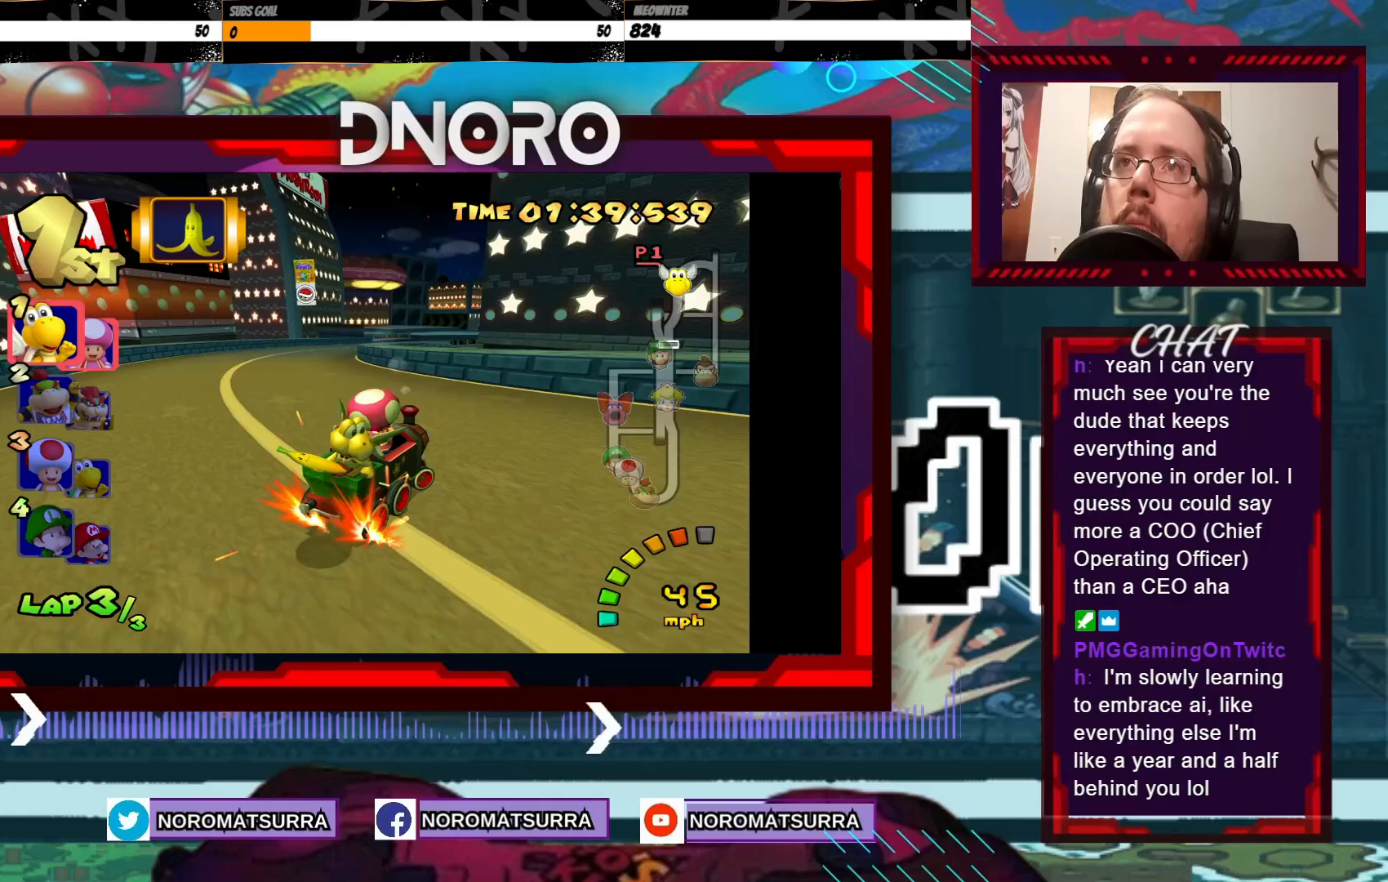
Gameplay with a controller (Xbox layout); each line is a JSON object with the inputs held at the frame after it. "events" lists button and stick changes between this image and that frame as [ms after this image, input, new state], when the widget could be followed in between. Not read: L3 R3 right_stick.
{"buttons": ["A", "R2"], "left_stick": "left", "events": [[300, "left_stick", "center"], [350, "left_stick", "right"], [483, "left_stick", "left"]]}
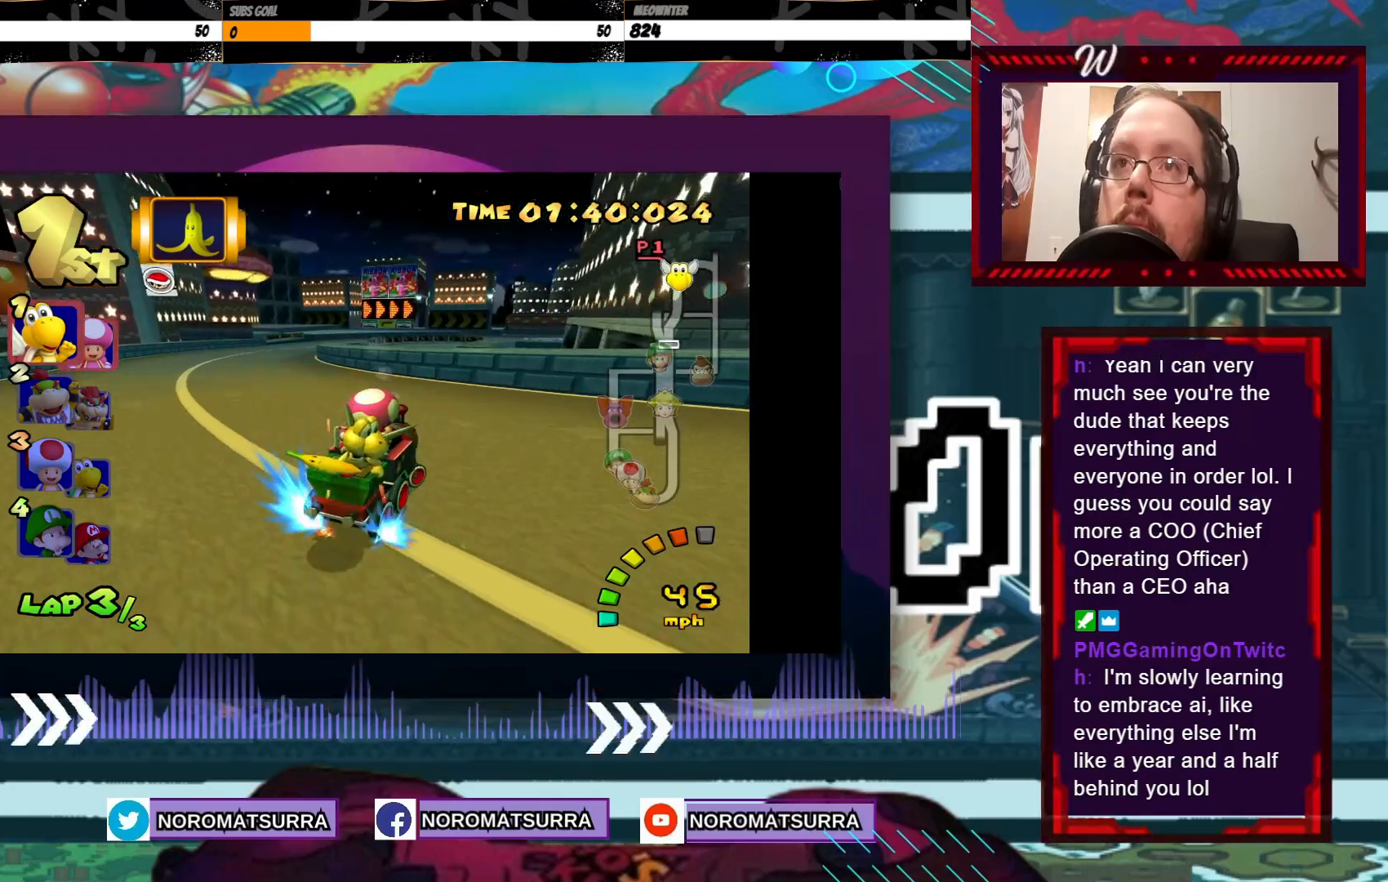
{"buttons": ["A", "R2"], "left_stick": "left", "events": [[383, "left_stick", "right"], [450, "left_stick", "center"], [500, "left_stick", "left"]]}
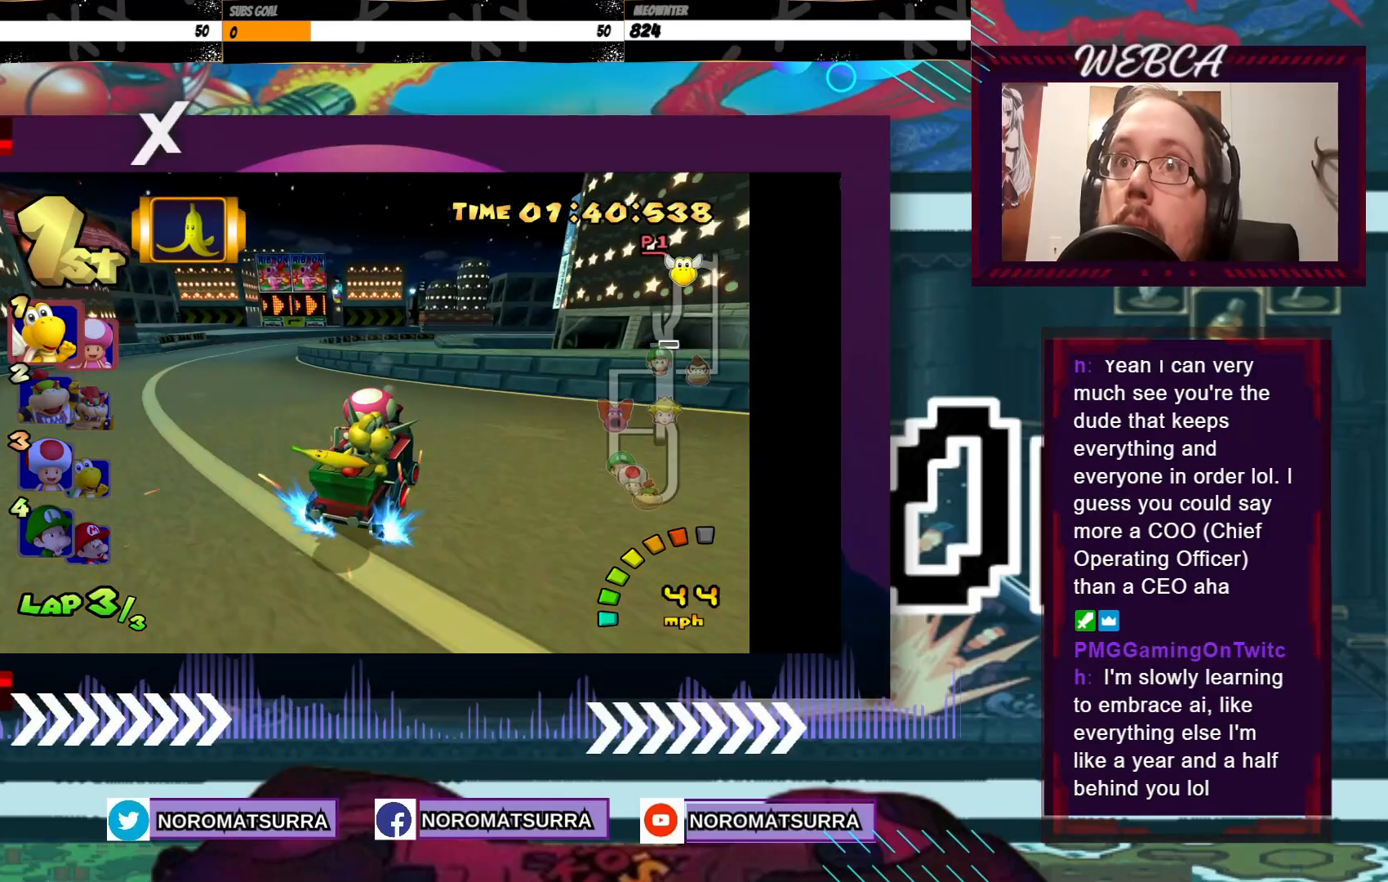
{"buttons": ["A", "R2"], "left_stick": "left", "events": [[150, "left_stick", "center"], [233, "left_stick", "right"], [350, "left_stick", "left"]]}
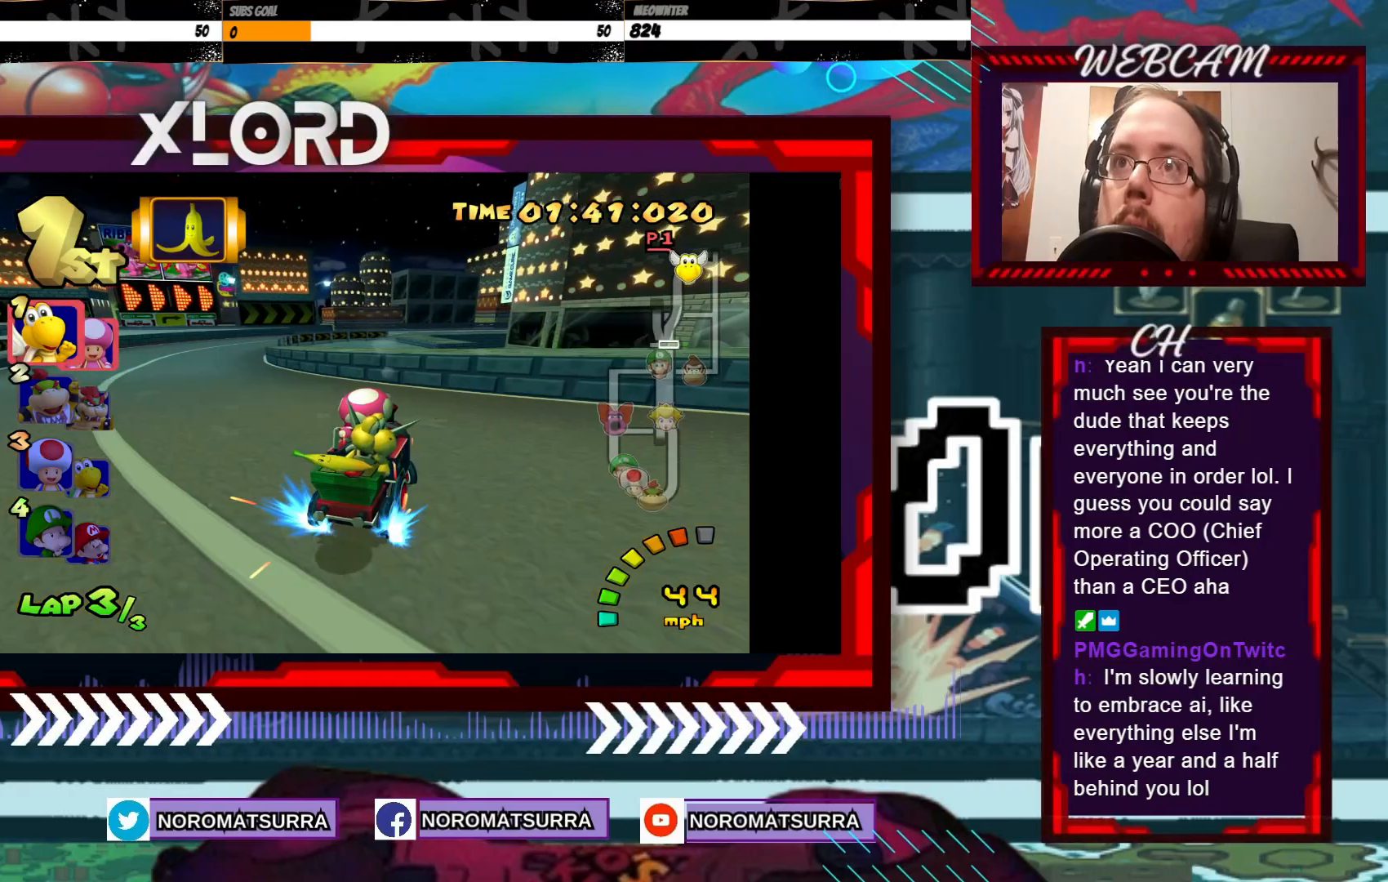
{"buttons": ["A", "R2"], "left_stick": "left", "events": [[233, "left_stick", "center"], [283, "left_stick", "right"], [433, "left_stick", "left"]]}
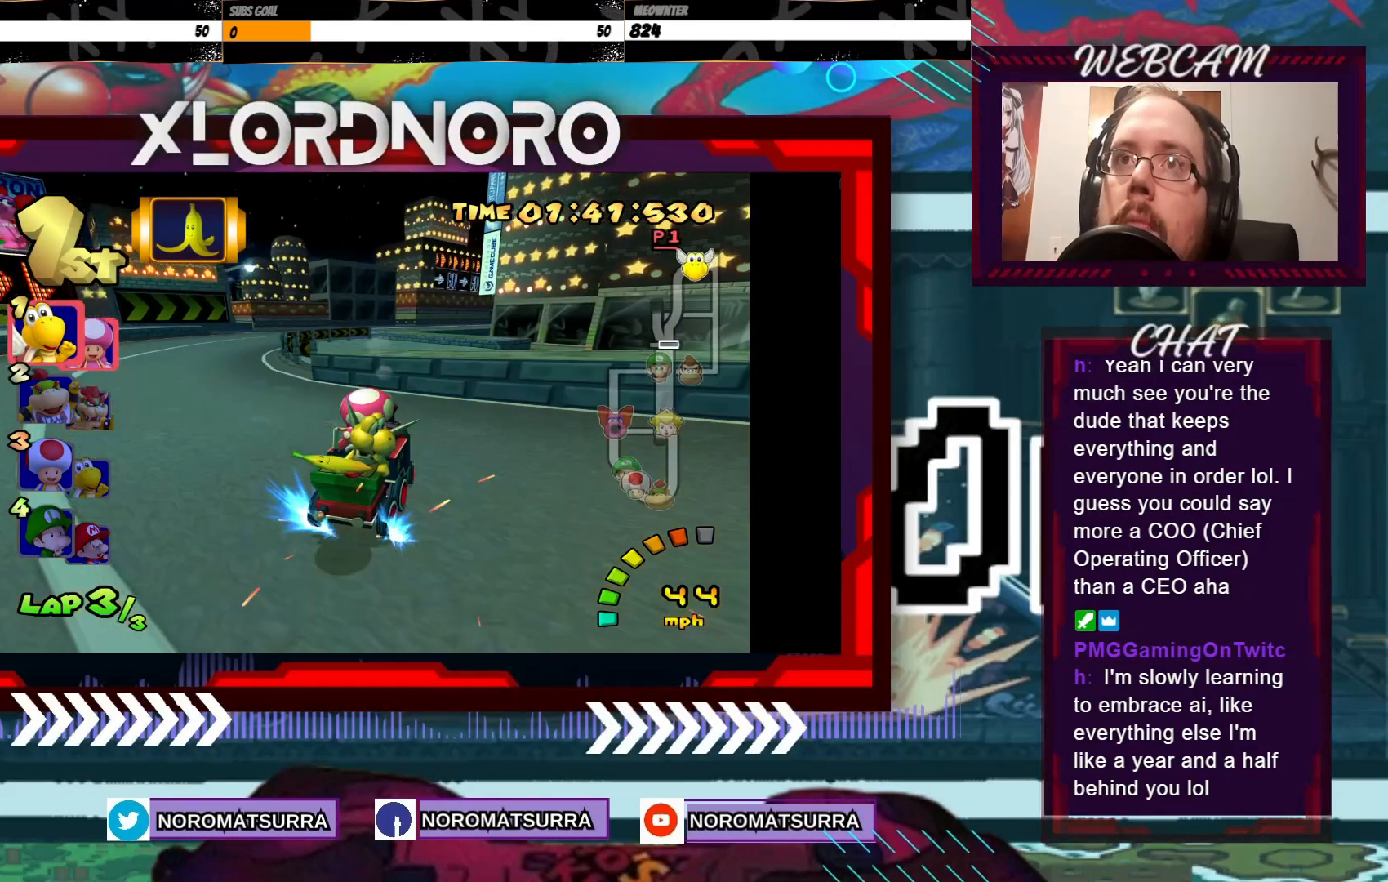
{"buttons": ["A", "R2"], "left_stick": "left", "events": [[150, "left_stick", "center"], [200, "left_stick", "right"], [350, "left_stick", "center"], [400, "left_stick", "left"]]}
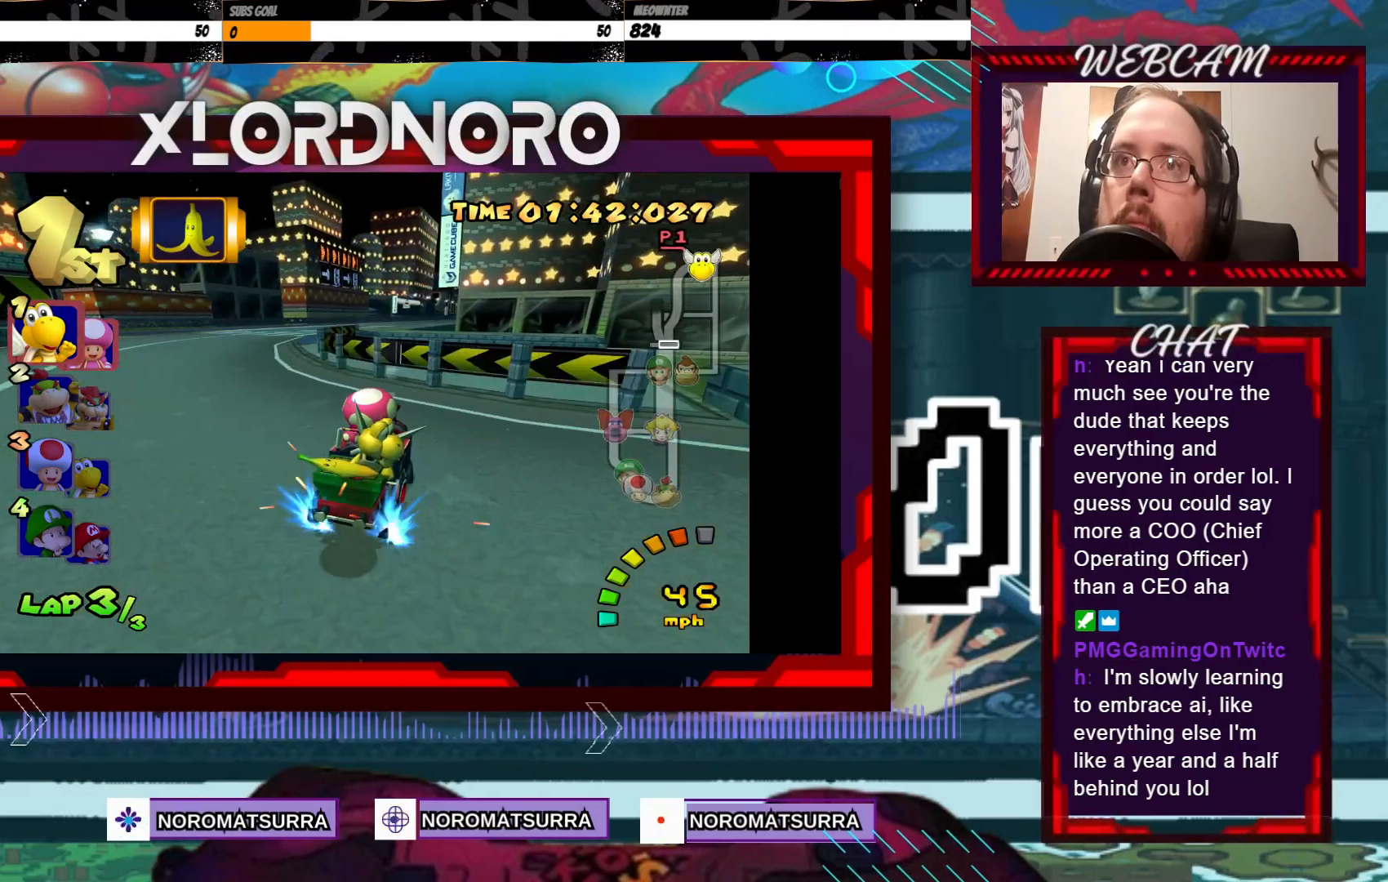
{"buttons": ["A", "R2"], "left_stick": "left", "events": []}
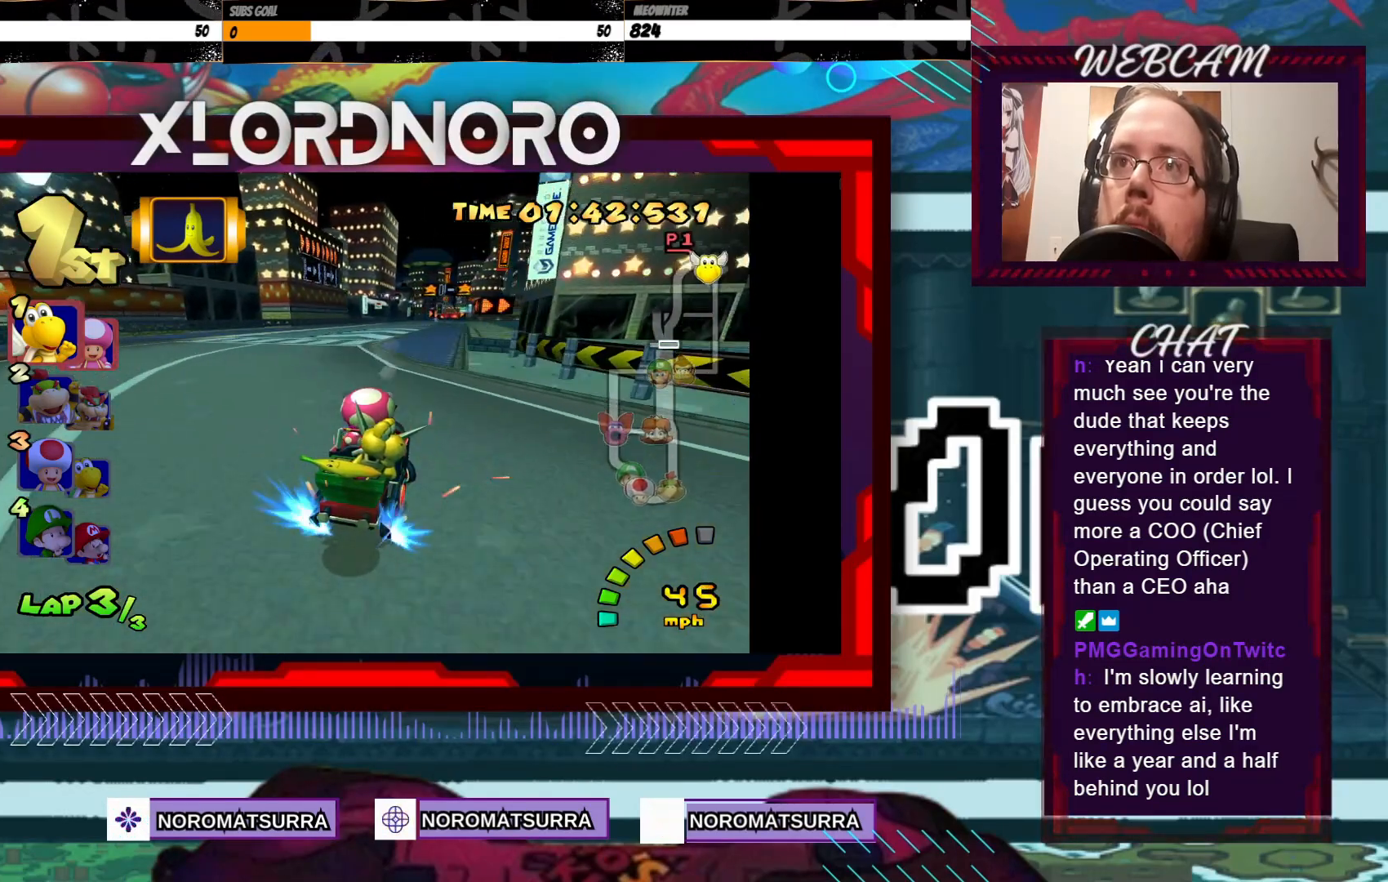
{"buttons": ["A"], "left_stick": "center", "events": [[83, "R2", "up"], [83, "left_stick", "center"]]}
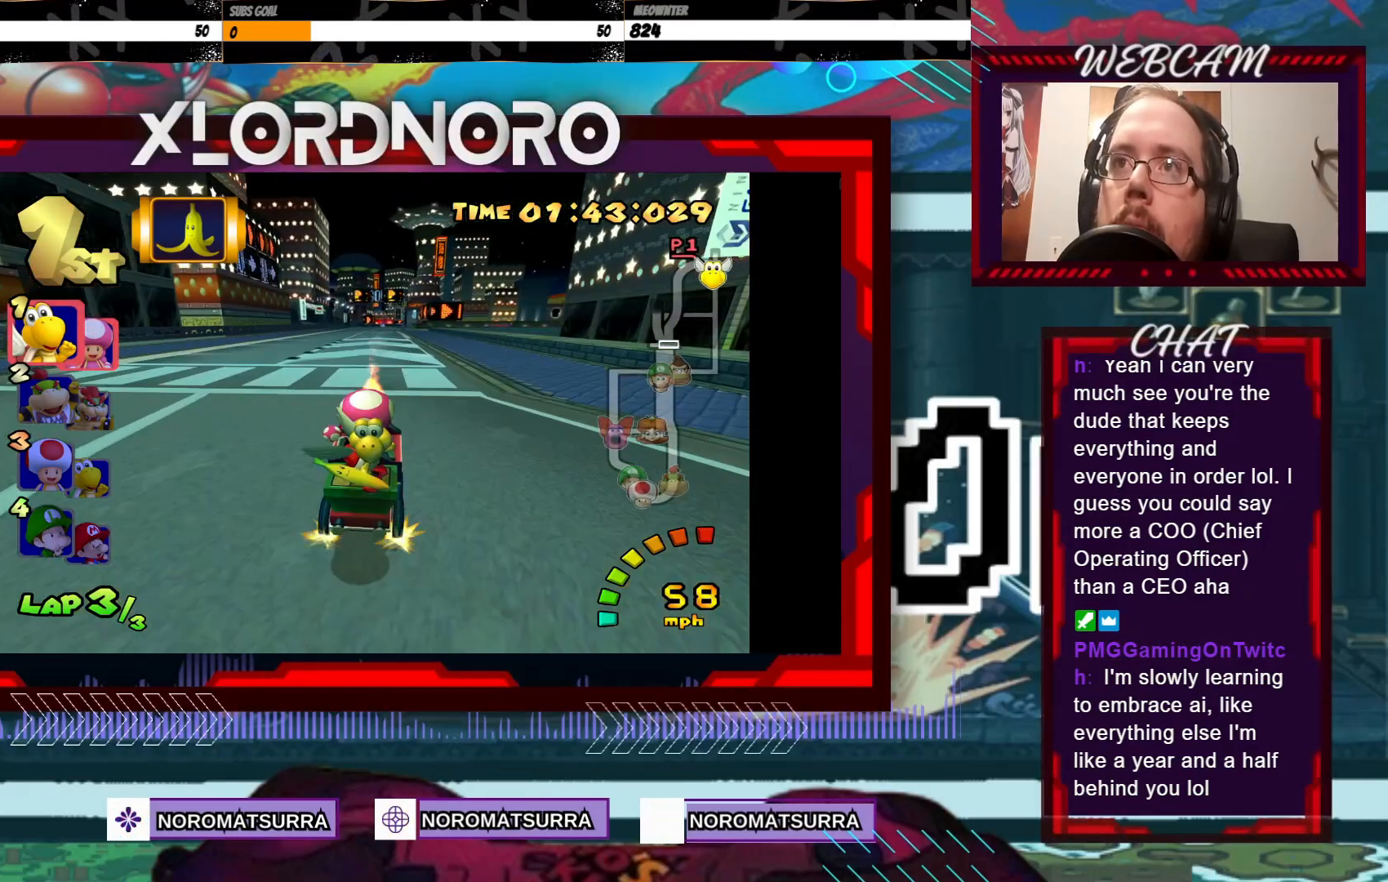
{"buttons": ["A"], "left_stick": "center", "events": []}
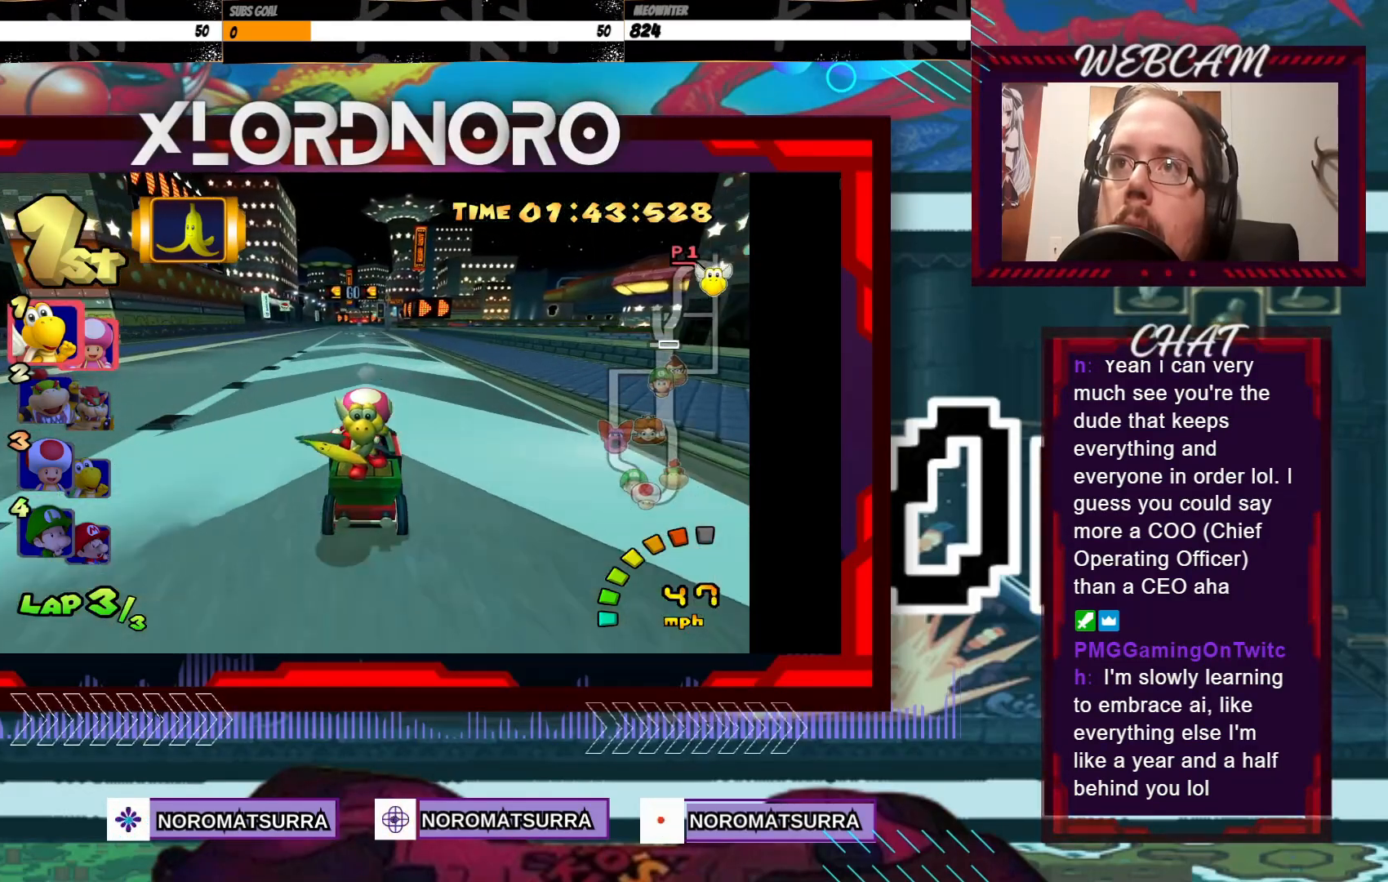
{"buttons": ["A", "R2"], "left_stick": "left", "events": [[200, "left_stick", "right"], [233, "R2", "down"], [483, "left_stick", "left"]]}
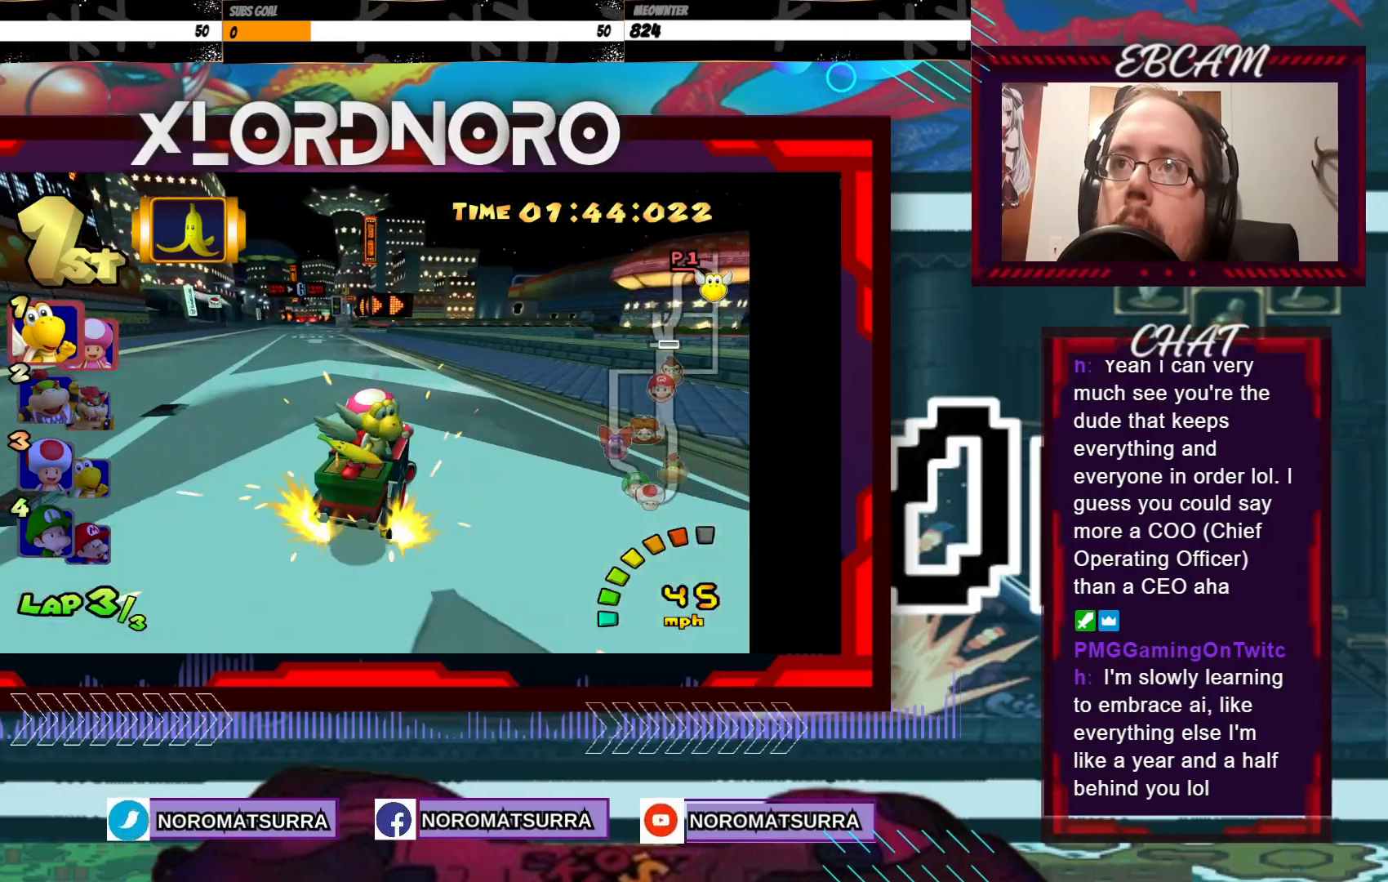
{"buttons": ["A", "R2"], "left_stick": "left", "events": [[300, "left_stick", "right"], [483, "left_stick", "left"]]}
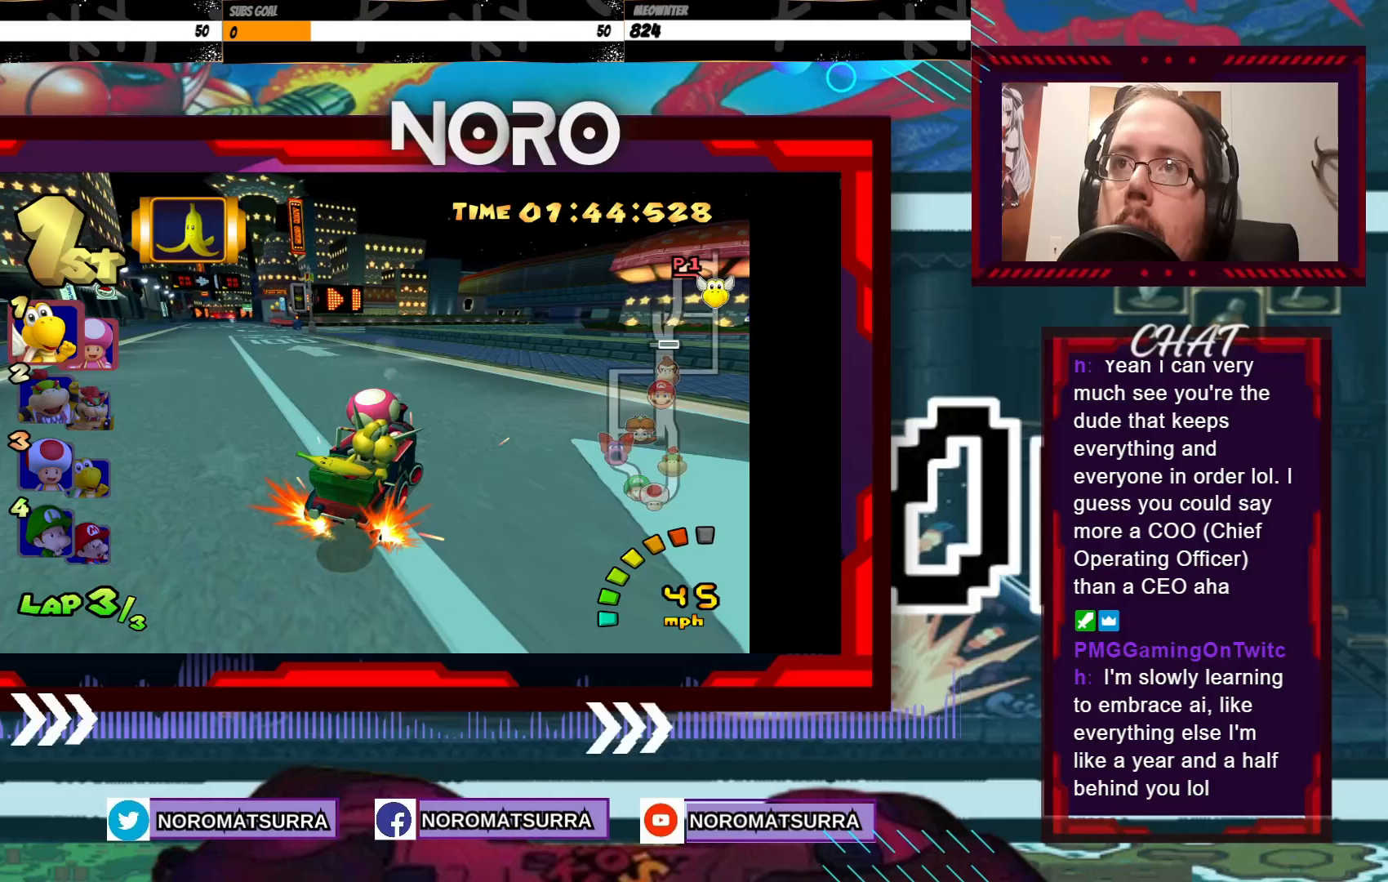
{"buttons": ["A", "R2"], "left_stick": "left", "events": [[283, "left_stick", "right"], [383, "left_stick", "left"]]}
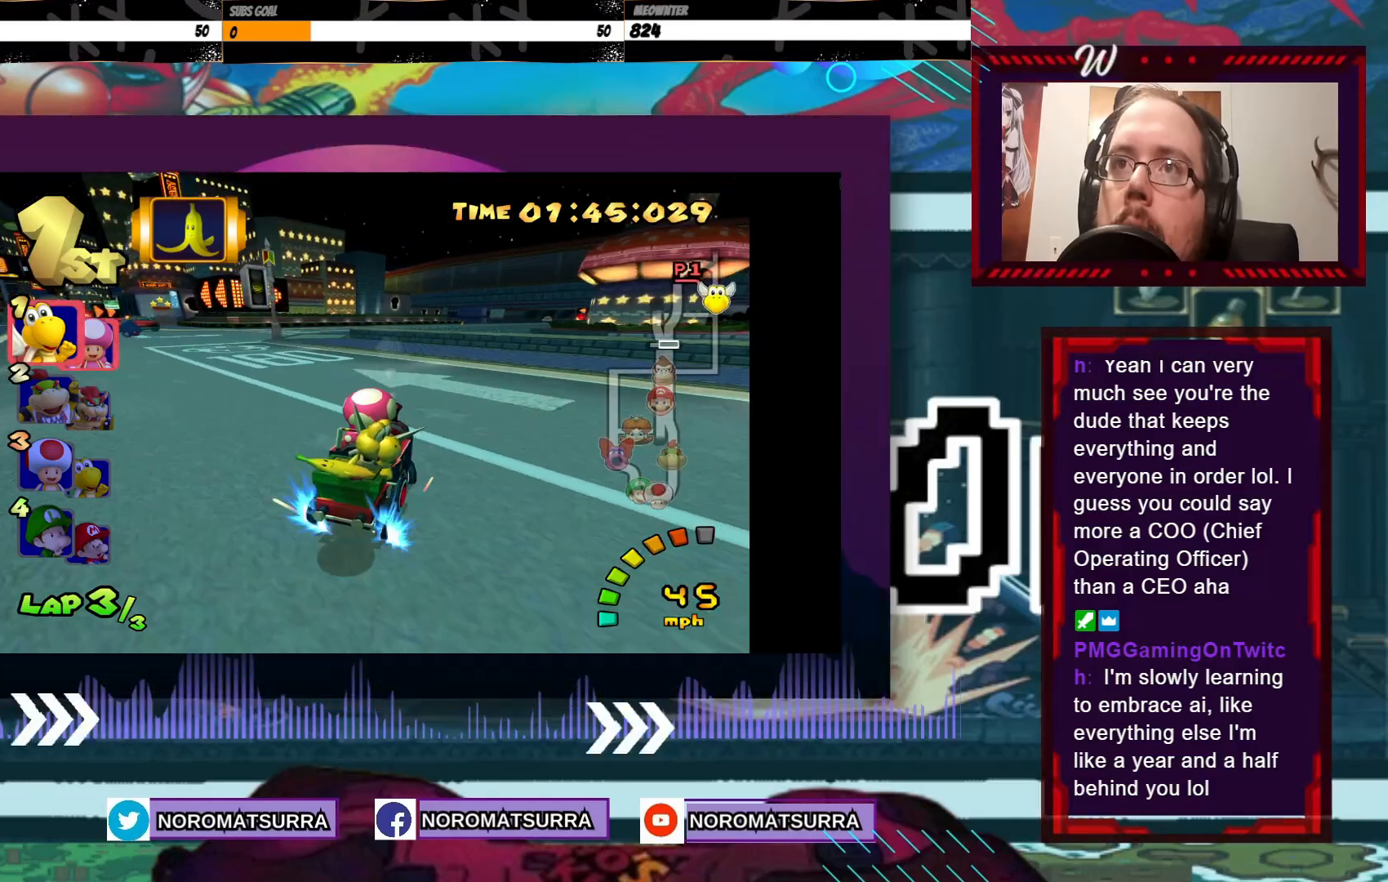
{"buttons": ["A", "R2"], "left_stick": "left", "events": []}
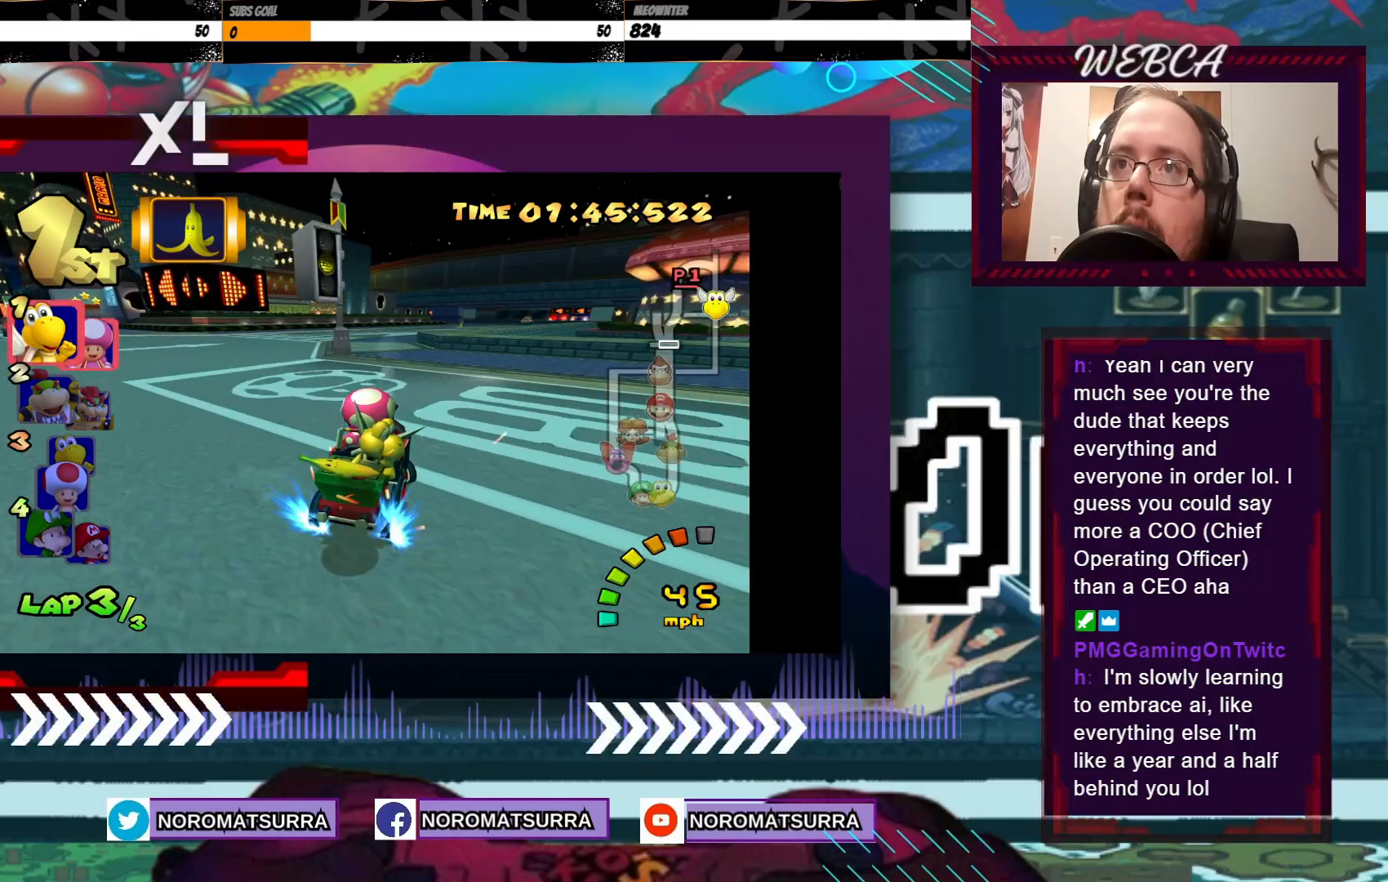
{"buttons": ["A"], "left_stick": "center", "events": [[83, "left_stick", "center"], [150, "left_stick", "right"], [300, "R2", "up"], [300, "left_stick", "center"]]}
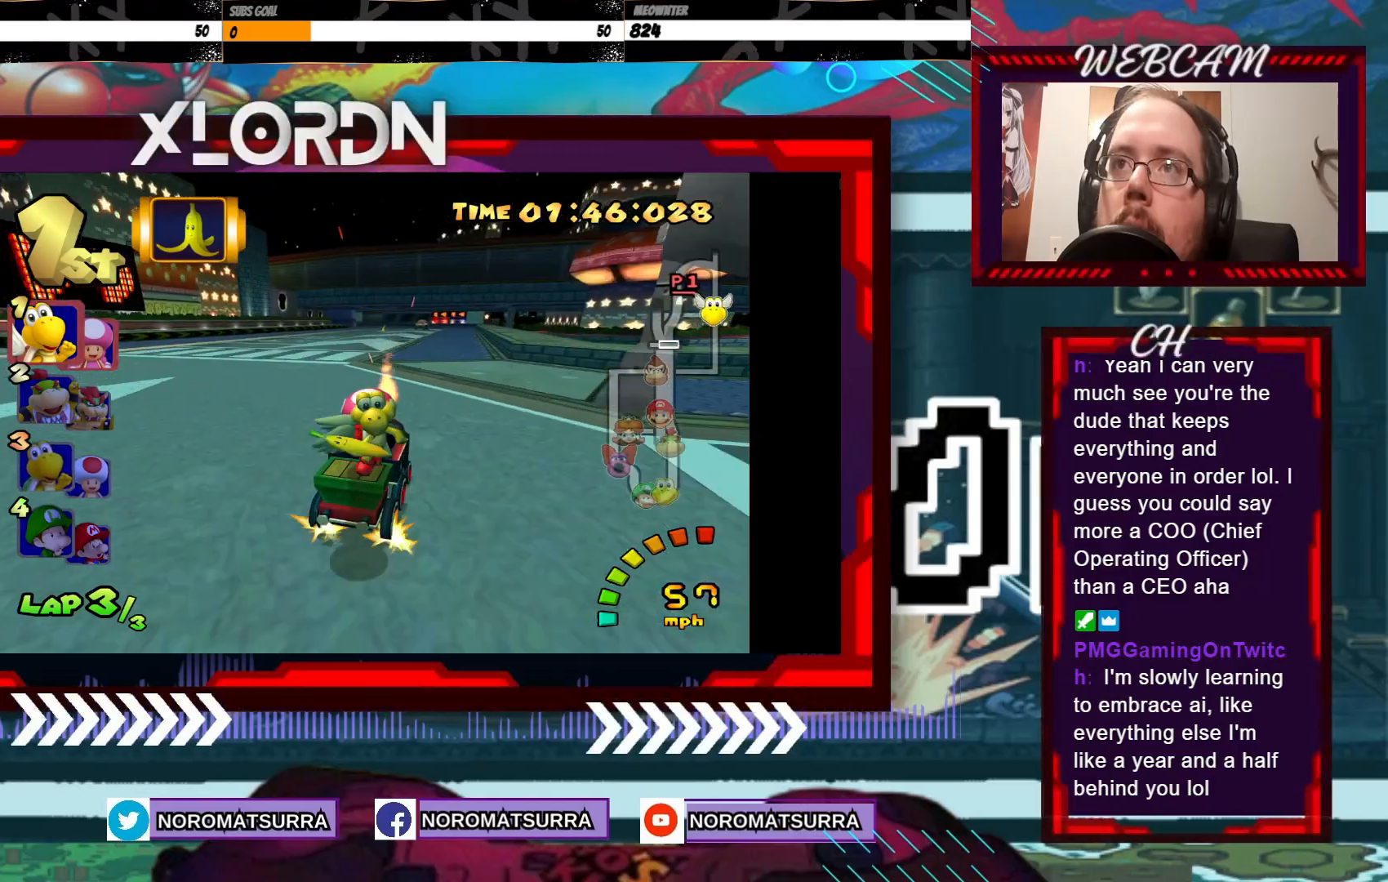
{"buttons": ["A", "R2"], "left_stick": "right", "events": [[133, "left_stick", "left"], [233, "R2", "down"], [500, "left_stick", "right"]]}
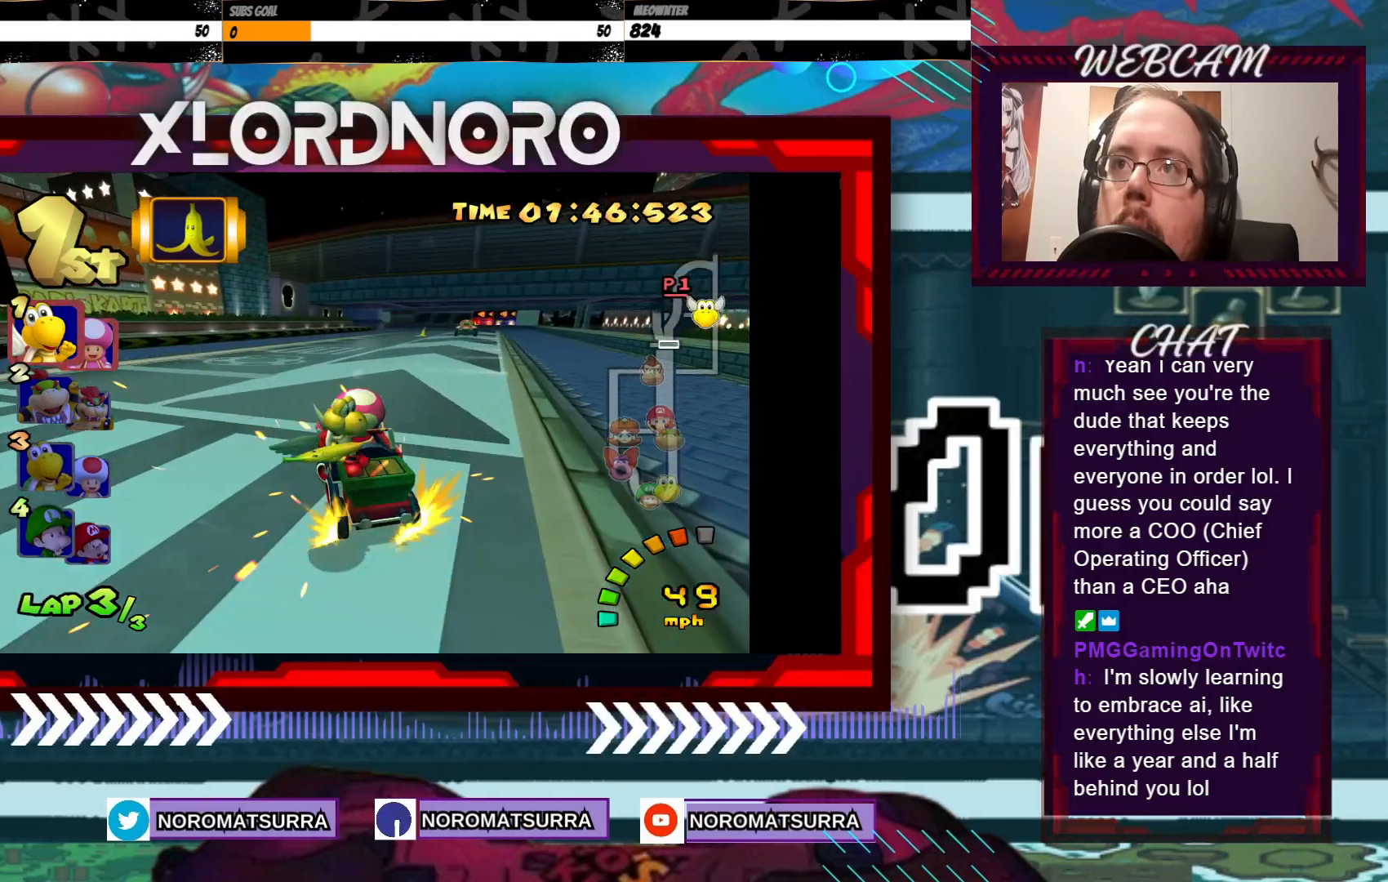
{"buttons": ["A", "R2"], "left_stick": "left", "events": [[483, "left_stick", "left"]]}
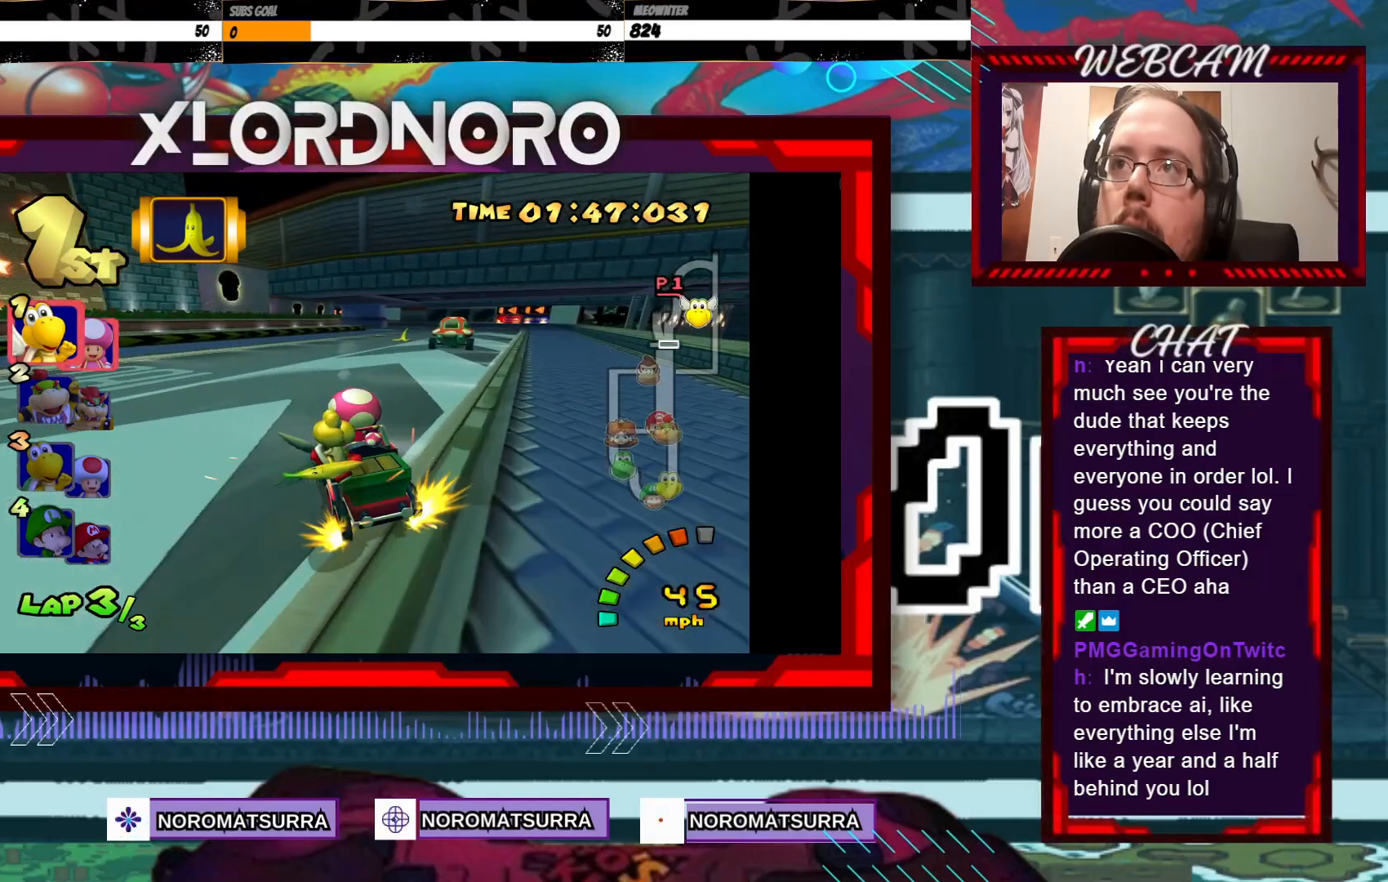
{"buttons": ["A", "R2"], "left_stick": "right", "events": [[133, "left_stick", "right"], [250, "left_stick", "center"], [300, "left_stick", "left"], [433, "left_stick", "right"]]}
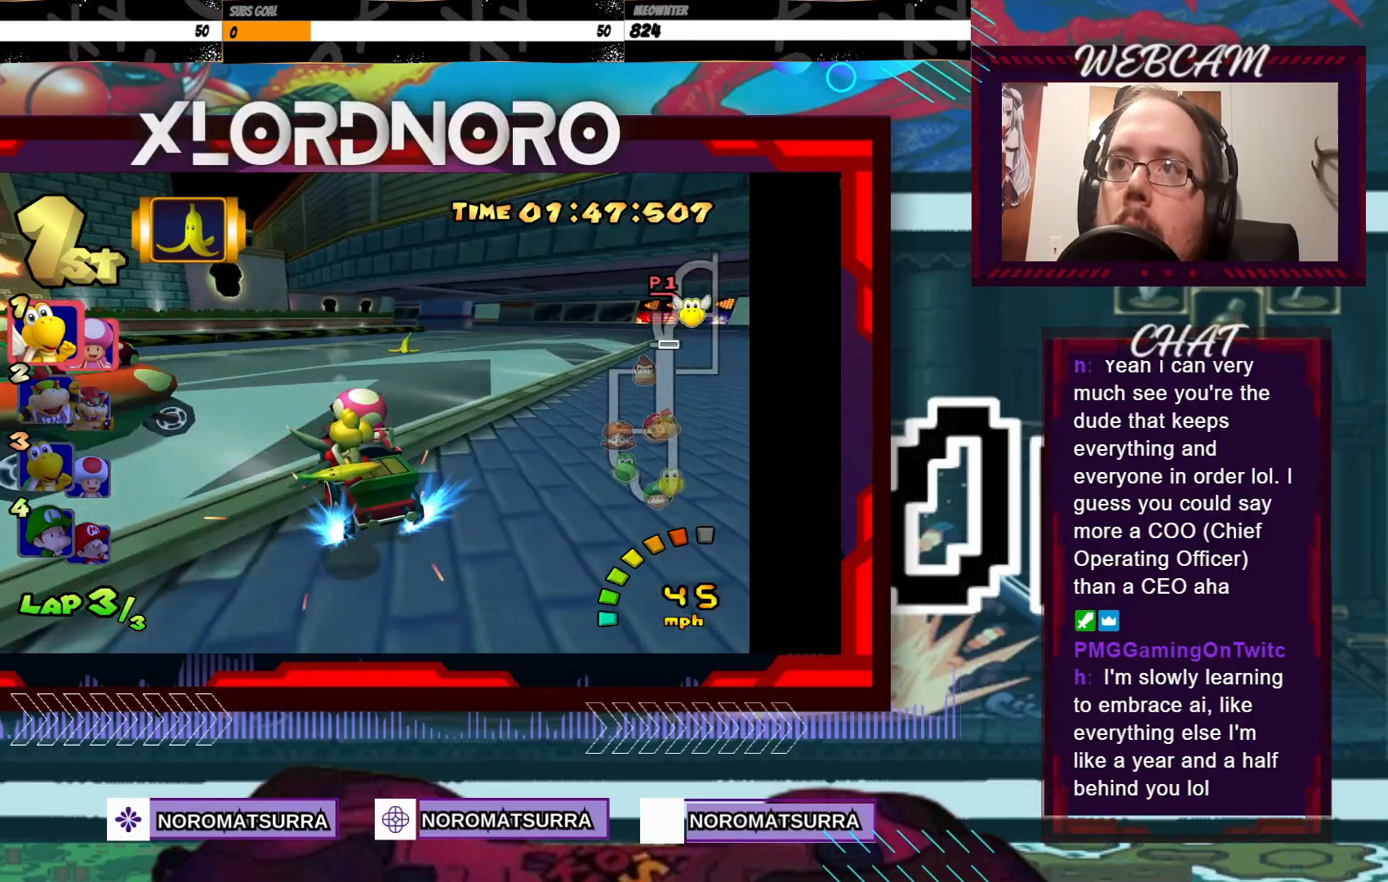
{"buttons": ["A", "R2"], "left_stick": "right", "events": [[50, "left_stick", "center"], [200, "left_stick", "right"]]}
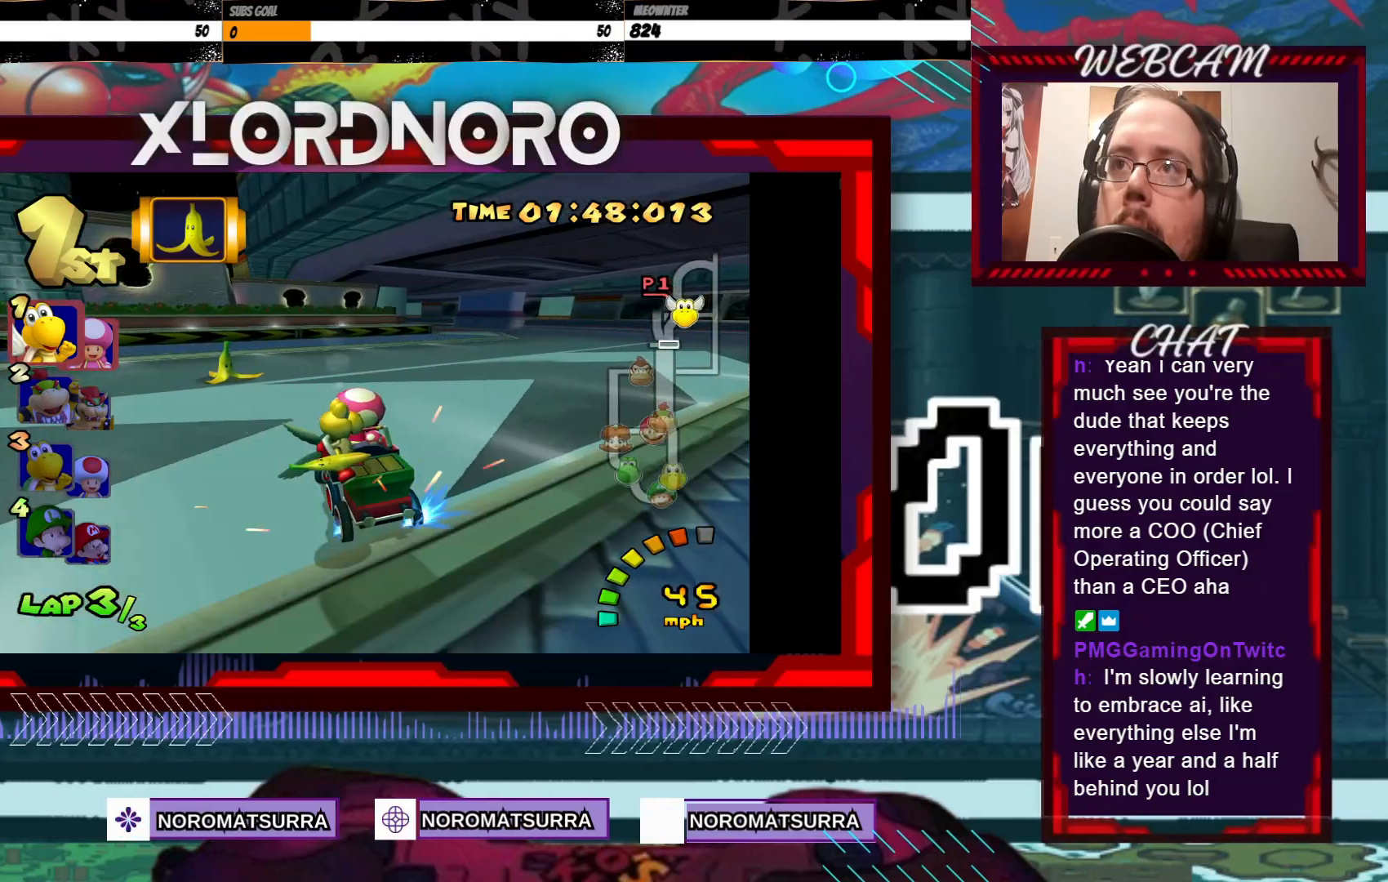
{"buttons": ["A", "R2"], "left_stick": "right", "events": [[150, "left_stick", "left"], [250, "left_stick", "center"], [300, "left_stick", "right"]]}
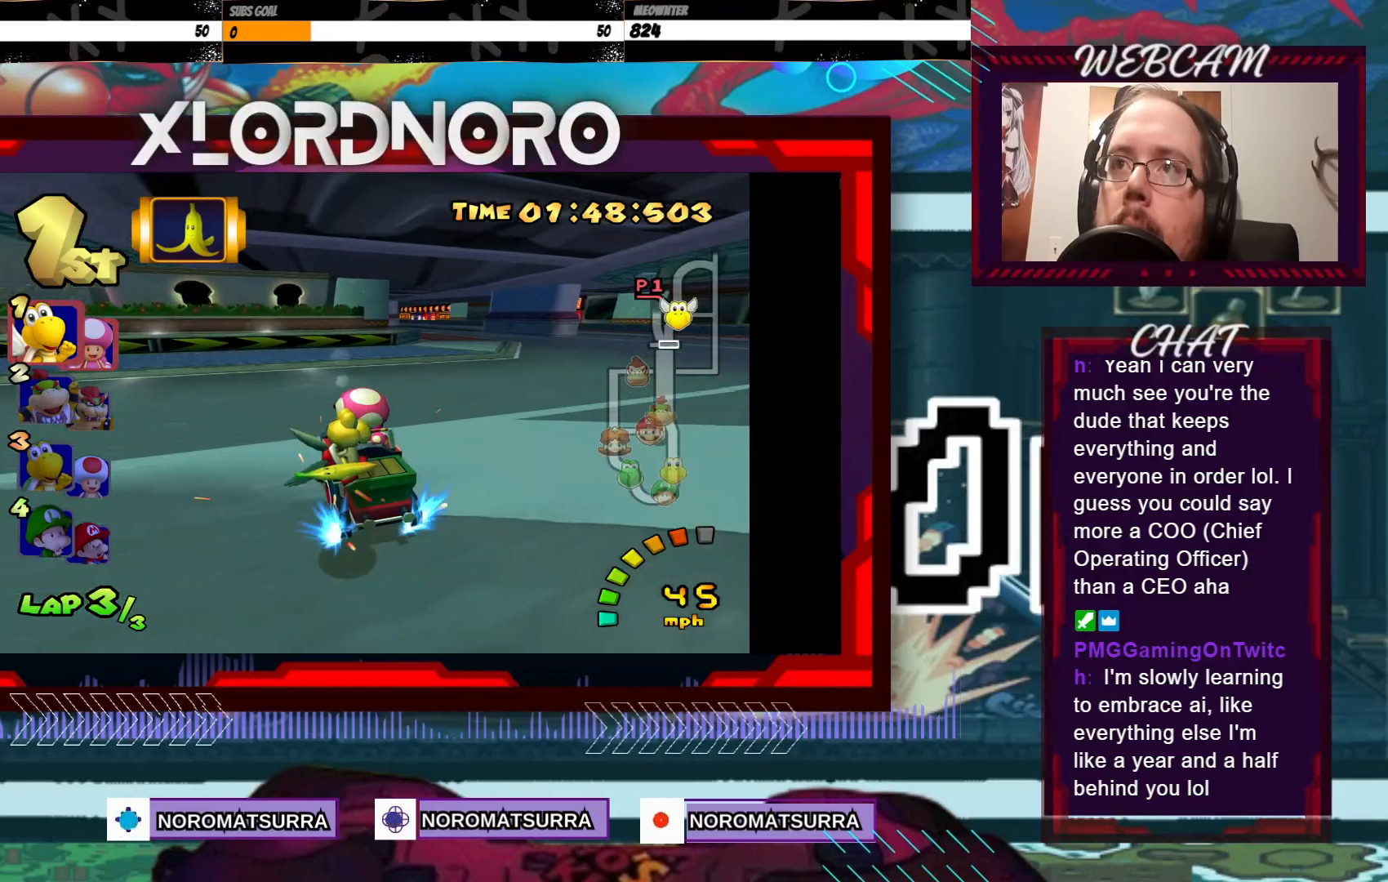
{"buttons": ["A", "R2"], "left_stick": "right", "events": []}
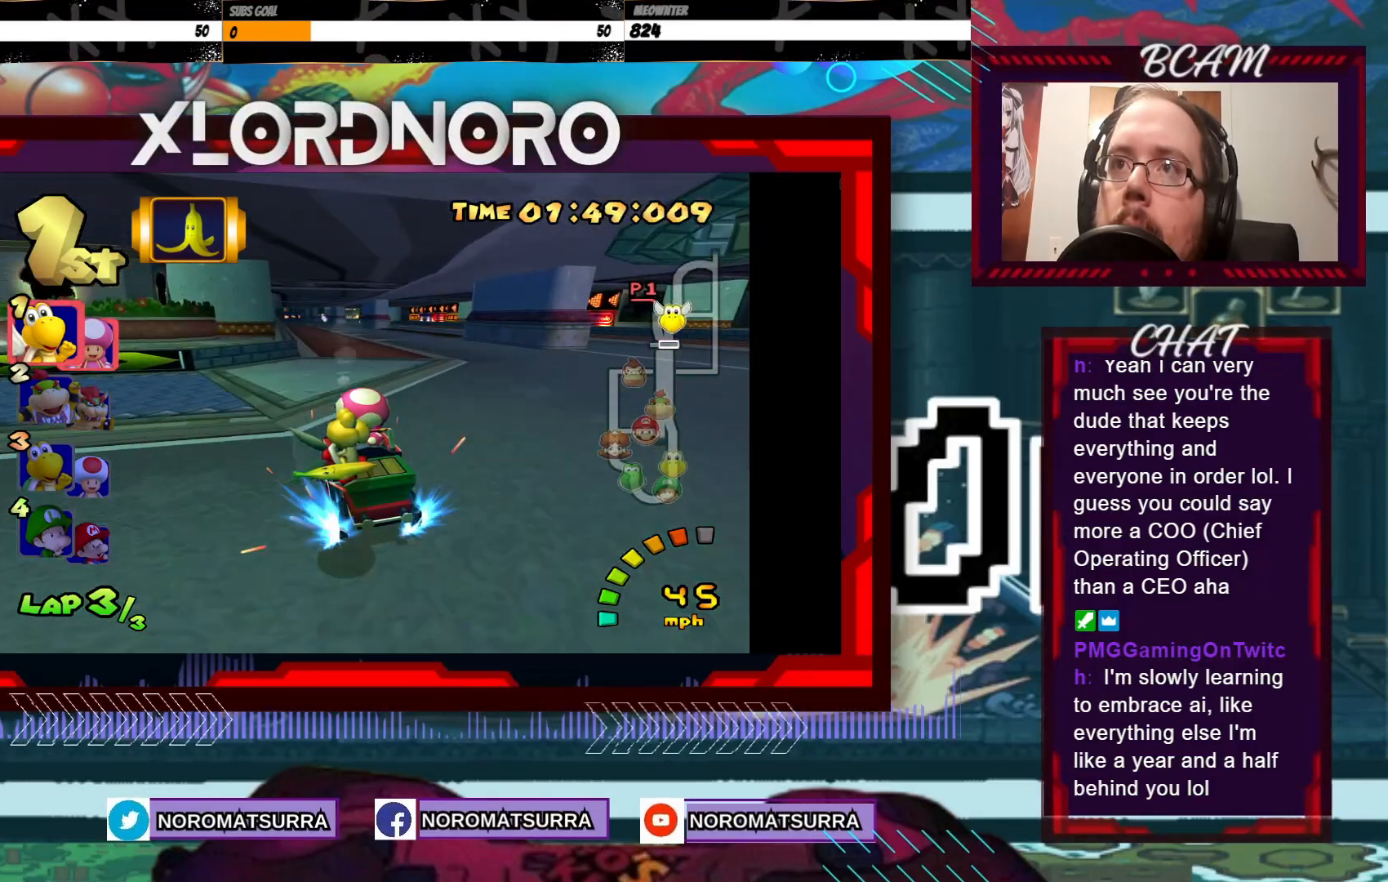
{"buttons": ["A"], "left_stick": "center", "events": [[50, "R2", "up"], [83, "left_stick", "center"], [250, "left_stick", "right"], [400, "left_stick", "center"]]}
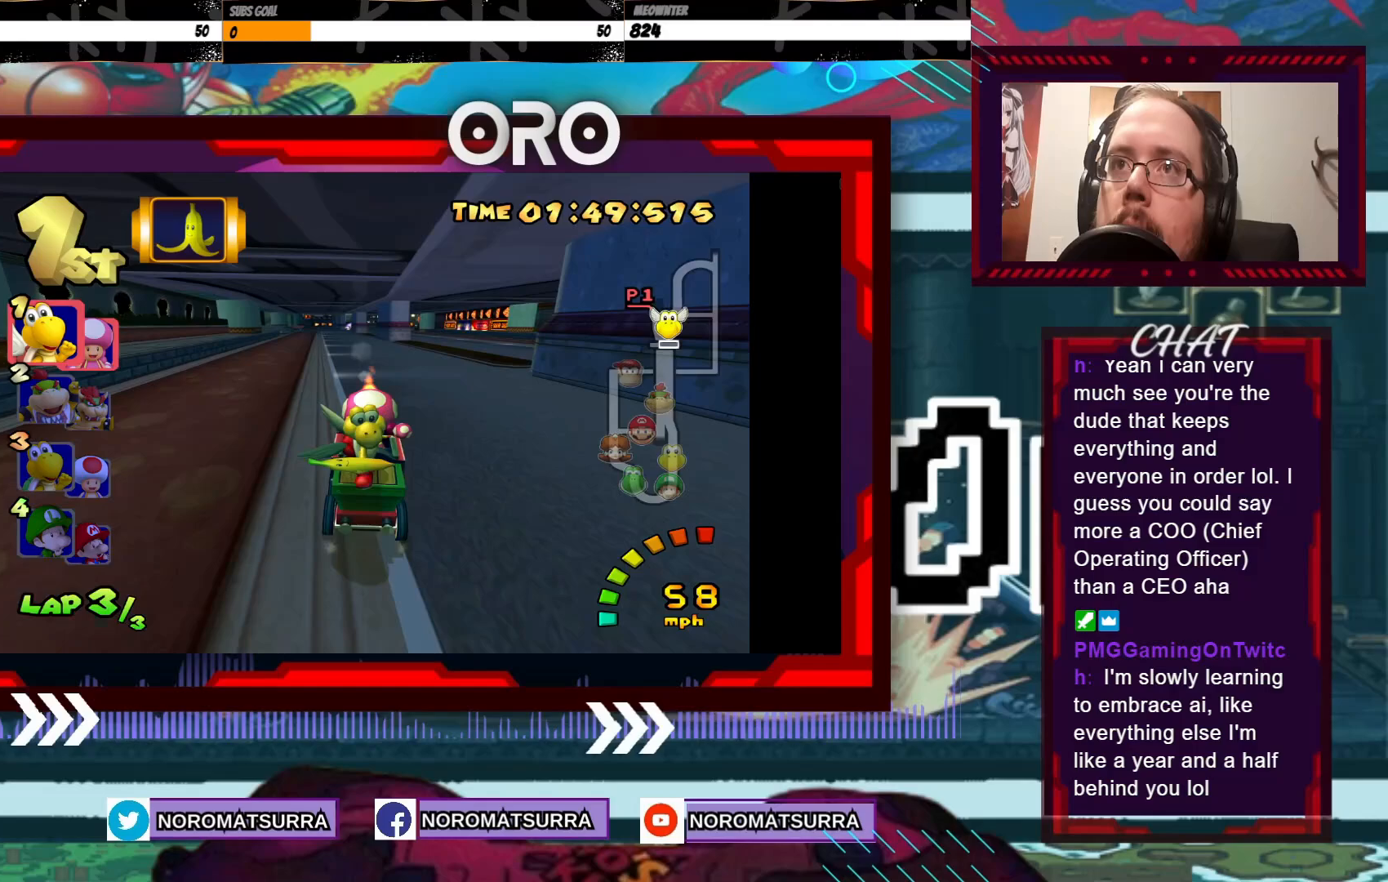
{"buttons": ["A"], "left_stick": "center", "events": [[200, "left_stick", "left"], [350, "left_stick", "center"]]}
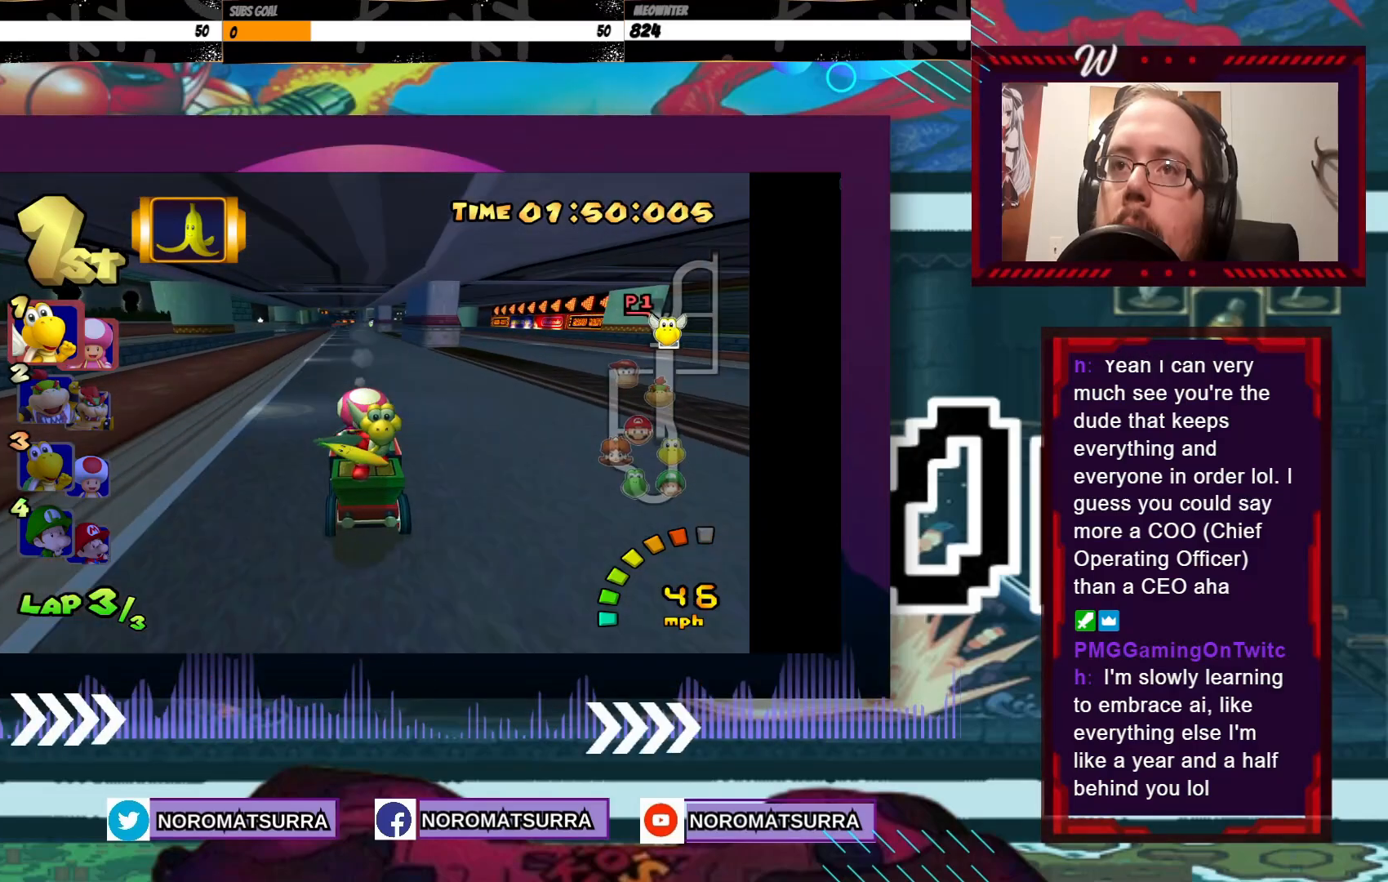
{"buttons": ["A"], "left_stick": "center", "events": []}
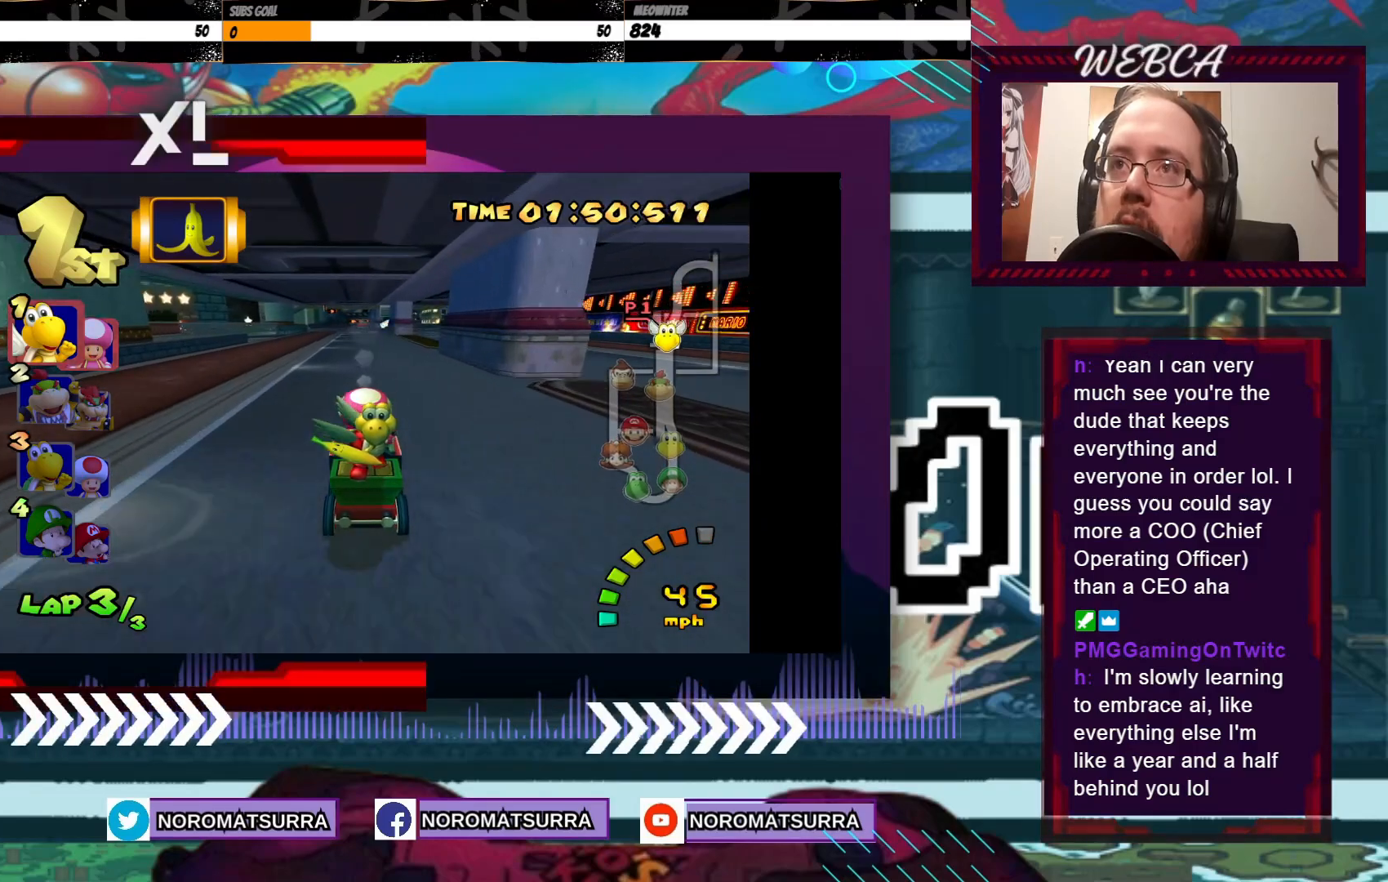
{"buttons": ["A"], "left_stick": "center", "events": []}
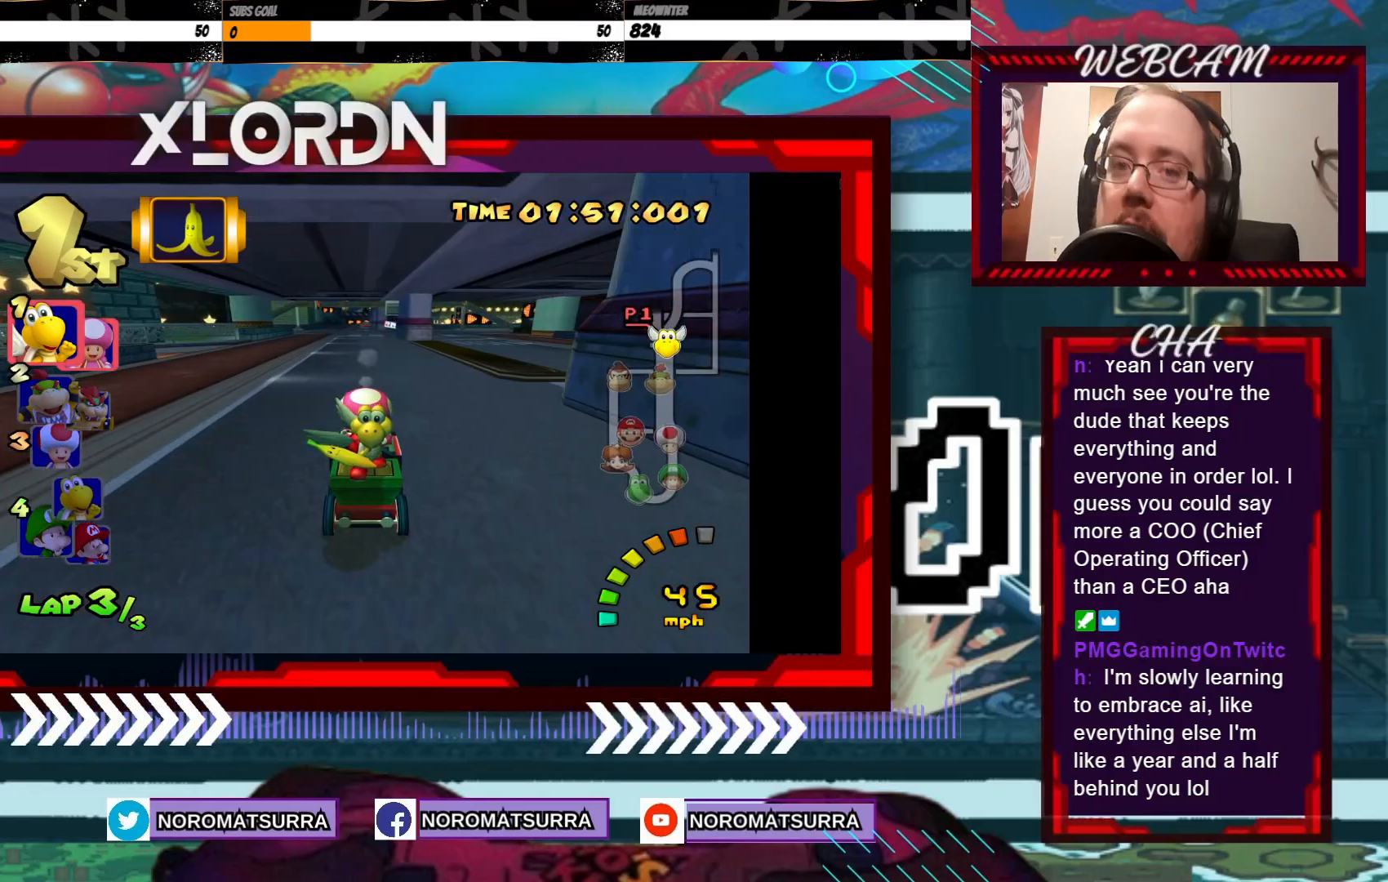
{"buttons": ["A"], "left_stick": "center", "events": []}
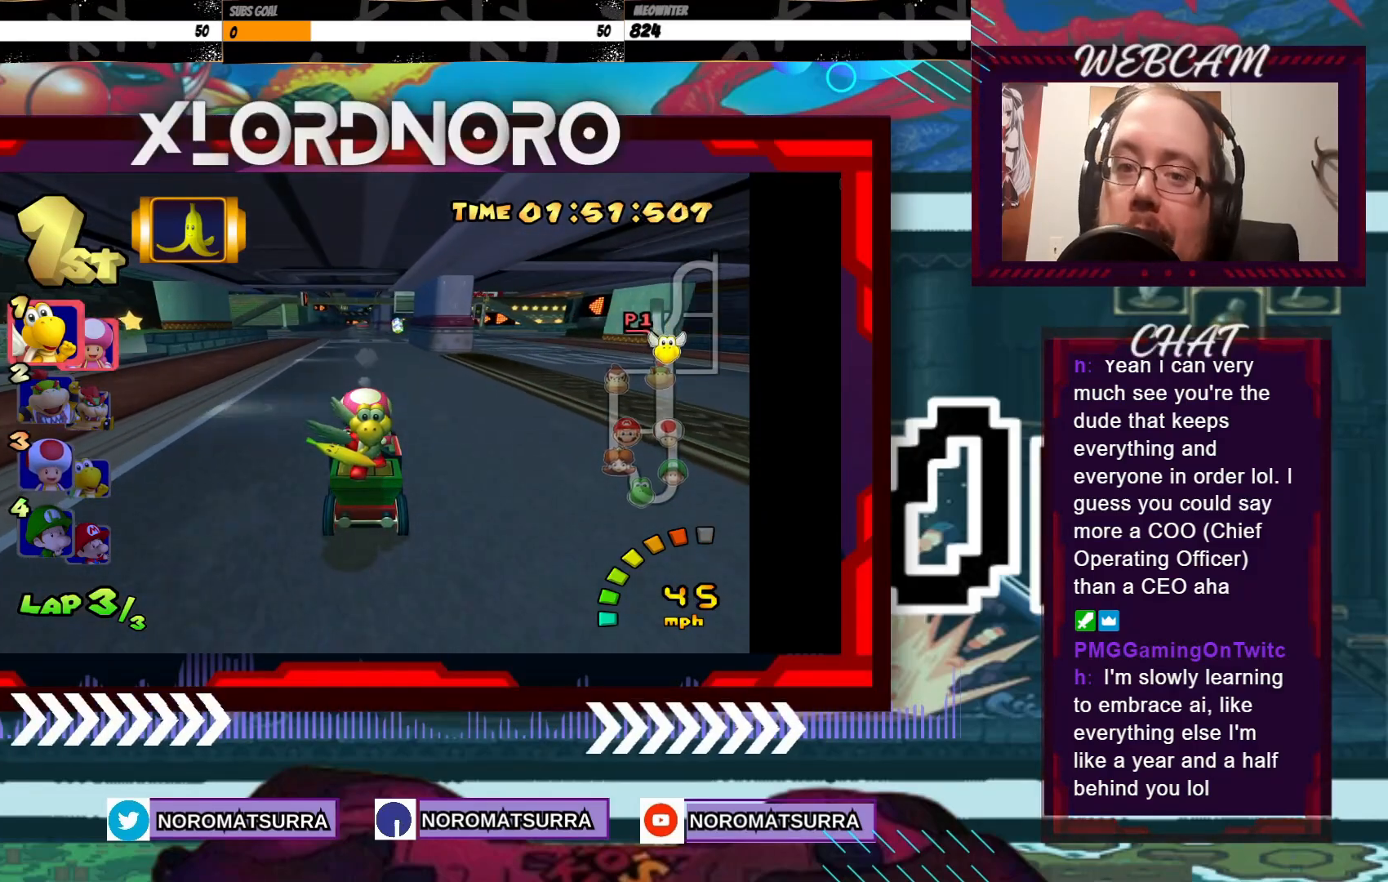
{"buttons": ["A"], "left_stick": "center", "events": [[133, "left_stick", "right"], [250, "left_stick", "center"]]}
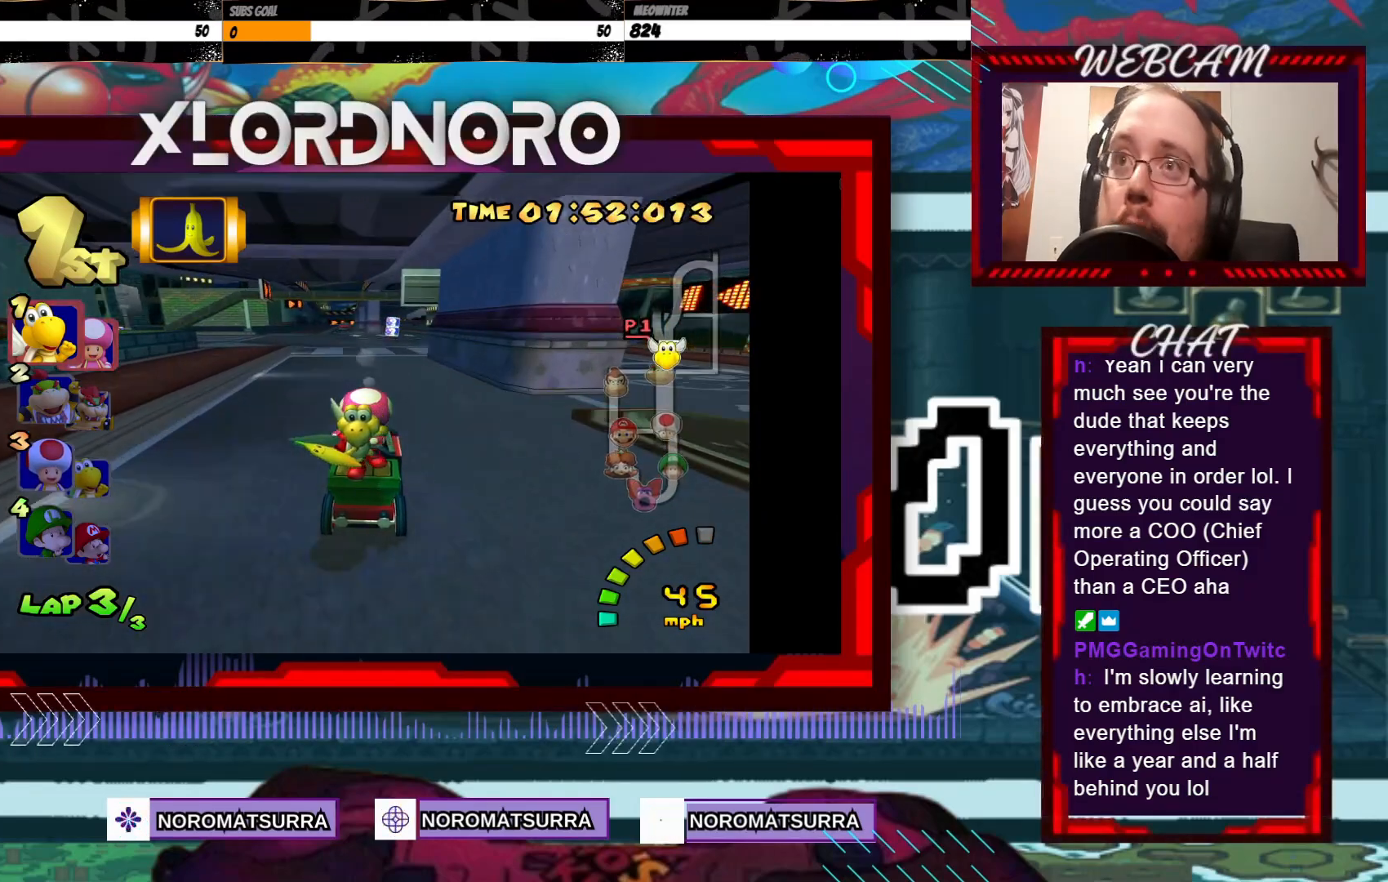
{"buttons": ["A"], "left_stick": "center", "events": [[50, "left_stick", "right"], [200, "left_stick", "center"]]}
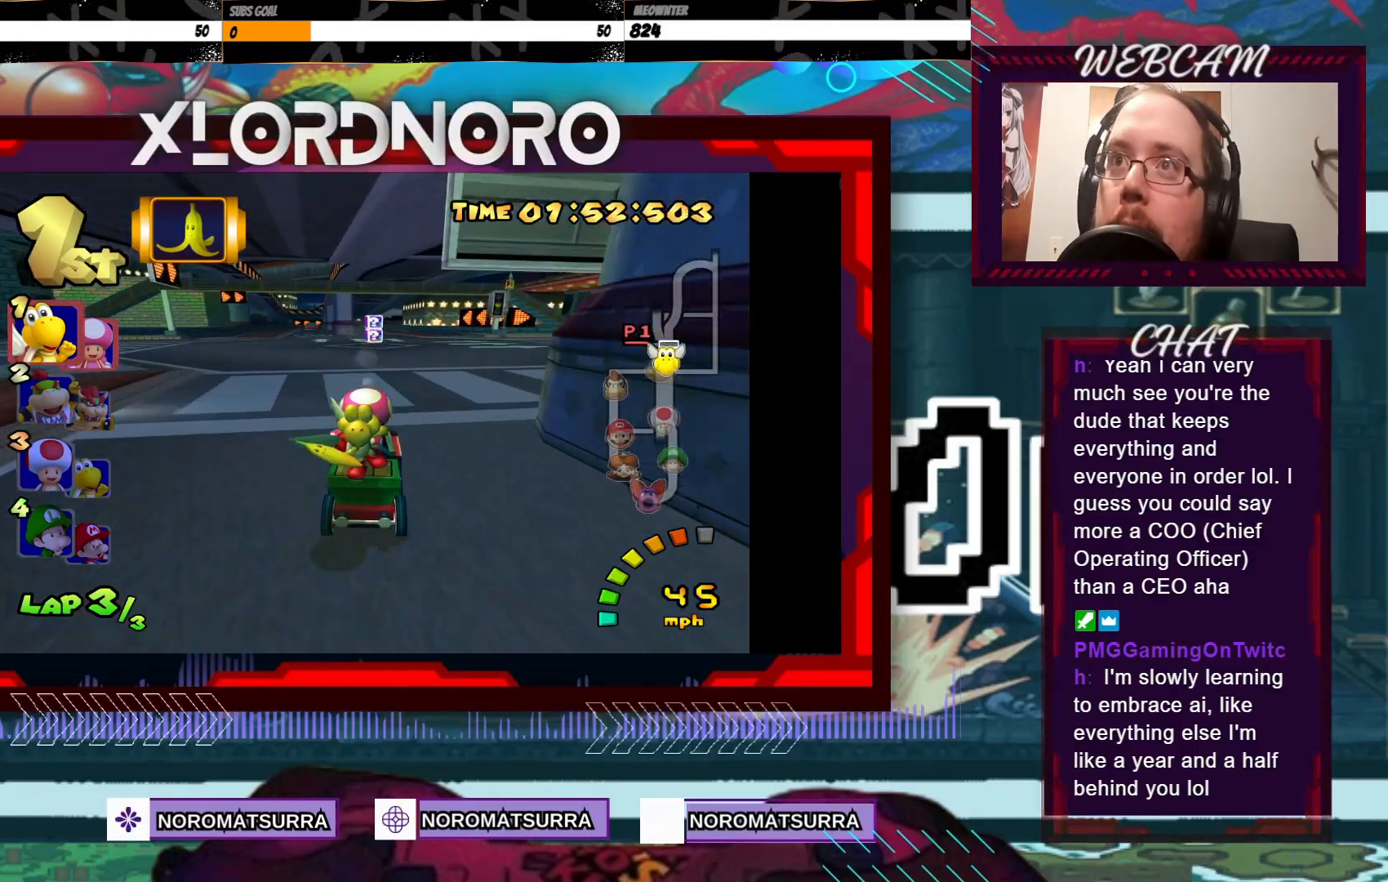
{"buttons": ["A"], "left_stick": "center", "events": []}
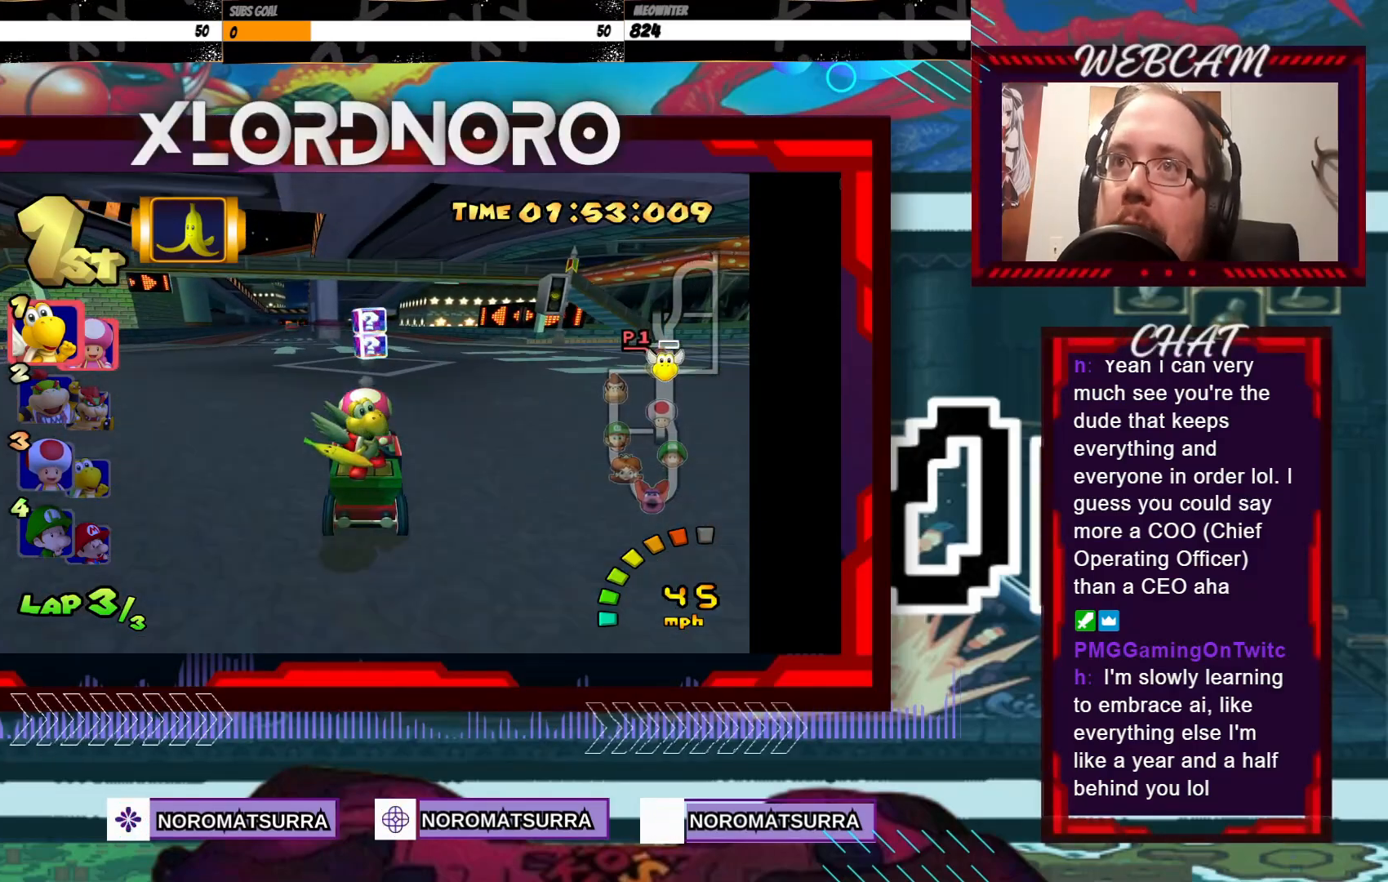
{"buttons": ["A"], "left_stick": "center", "events": [[100, "left_stick", "right"], [250, "left_stick", "center"]]}
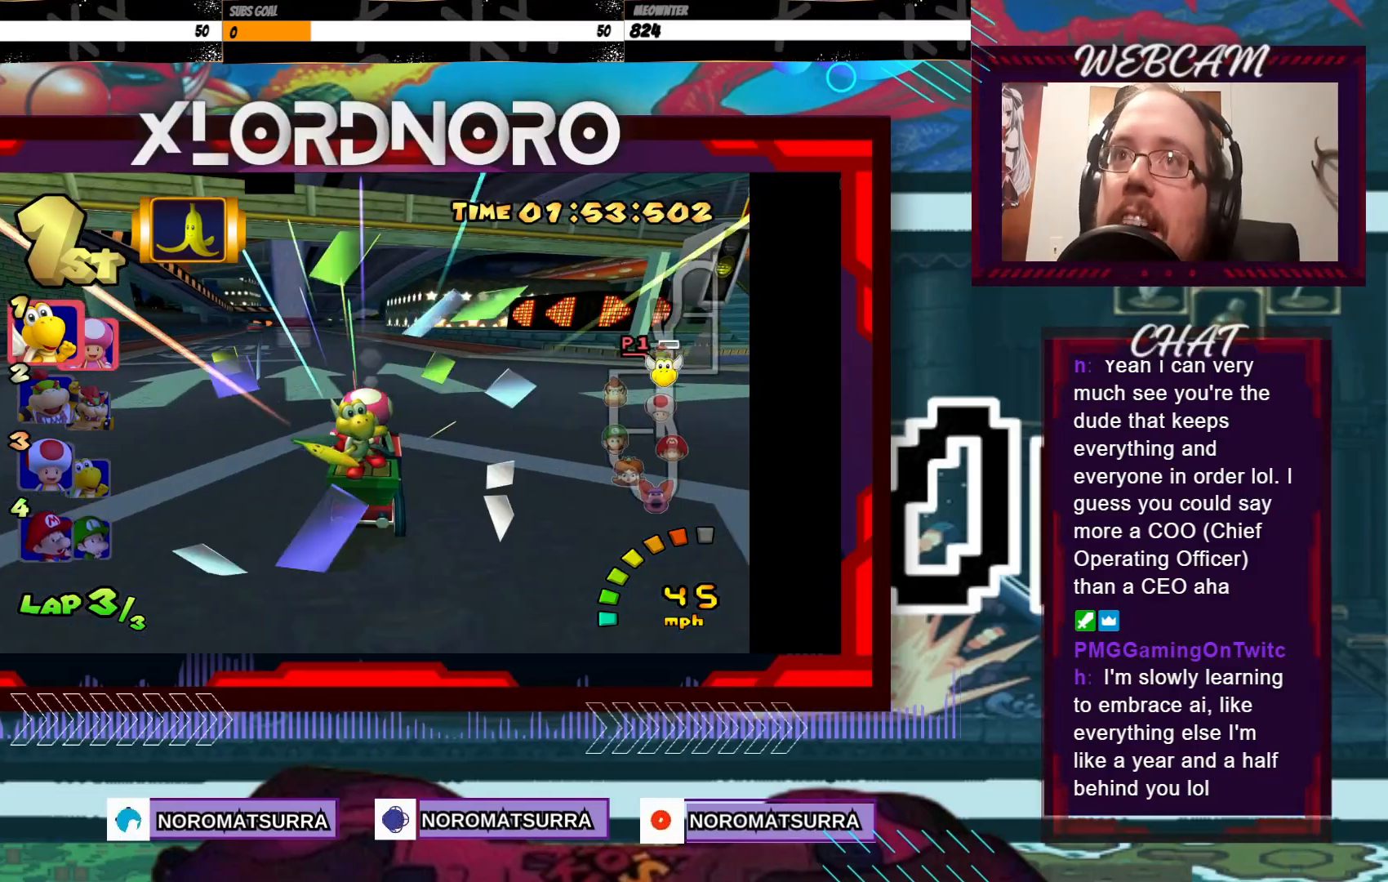
{"buttons": ["A"], "left_stick": "left", "events": [[350, "left_stick", "left"]]}
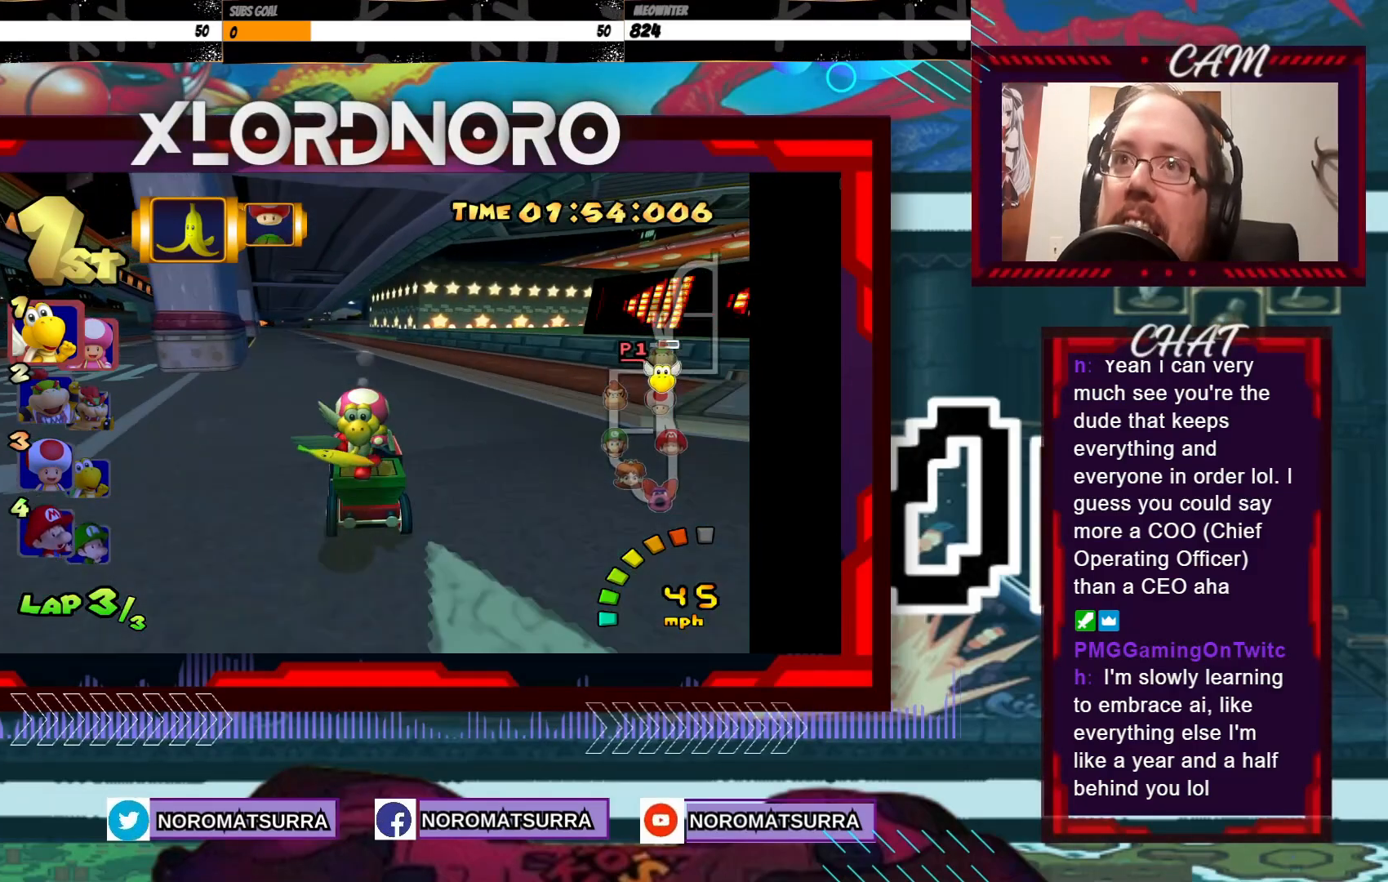
{"buttons": ["A"], "left_stick": "center", "events": [[333, "left_stick", "center"]]}